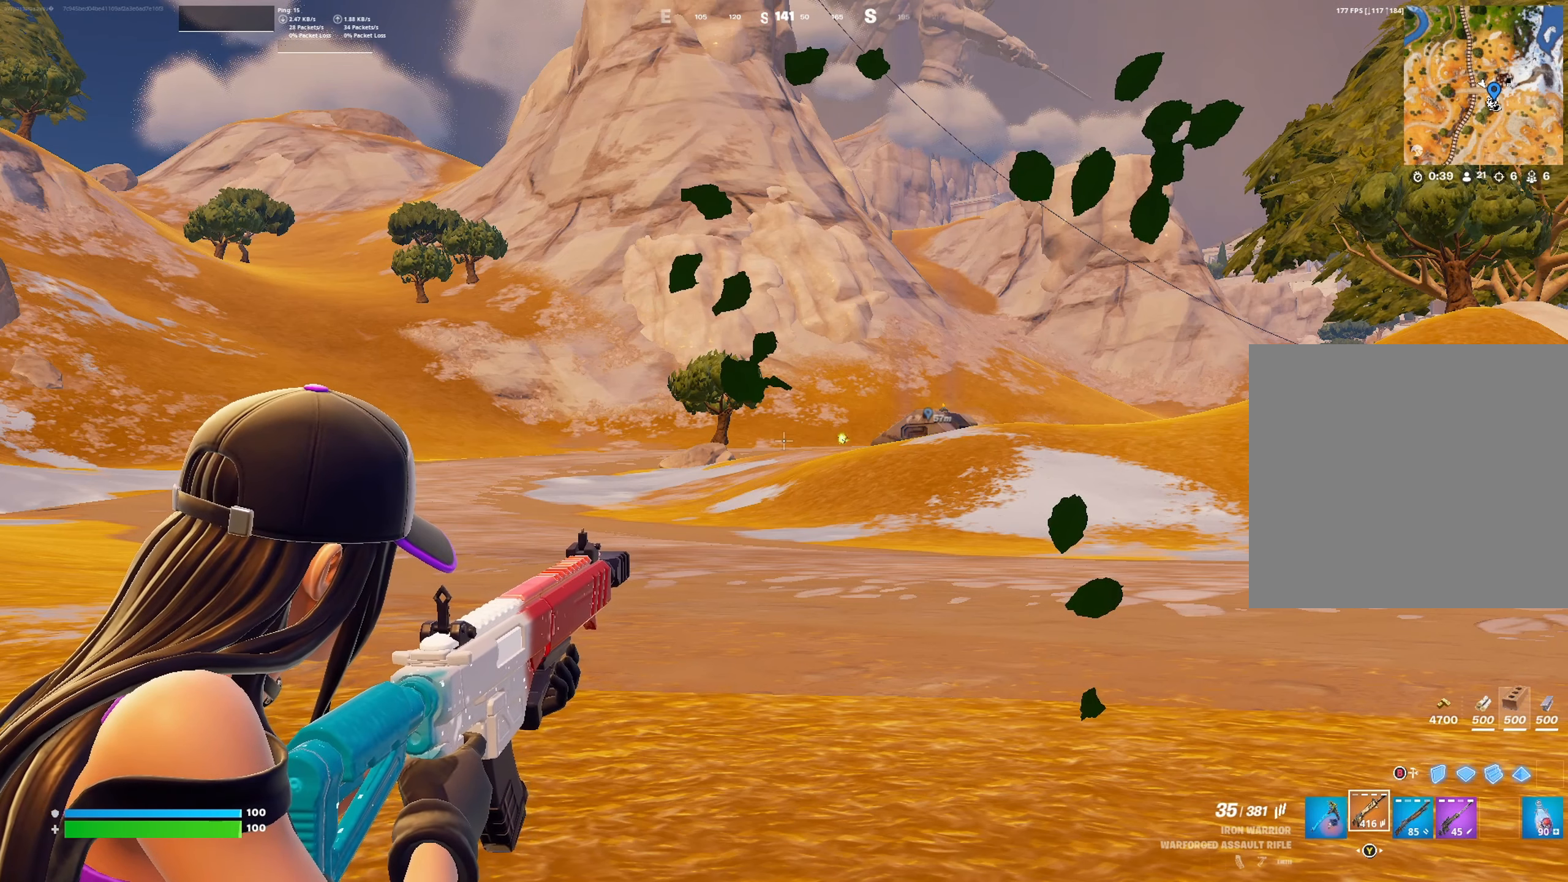
Gameplay with a controller (Xbox layout); each line is a JSON object with the inputs held at the frame after it. "events" lists button and stick changes between this image and that frame as [ms after this image, input, new state], when the widget could be followed in between.
{"buttons": ["L2"], "left_stick": "center", "right_stick": "center", "events": []}
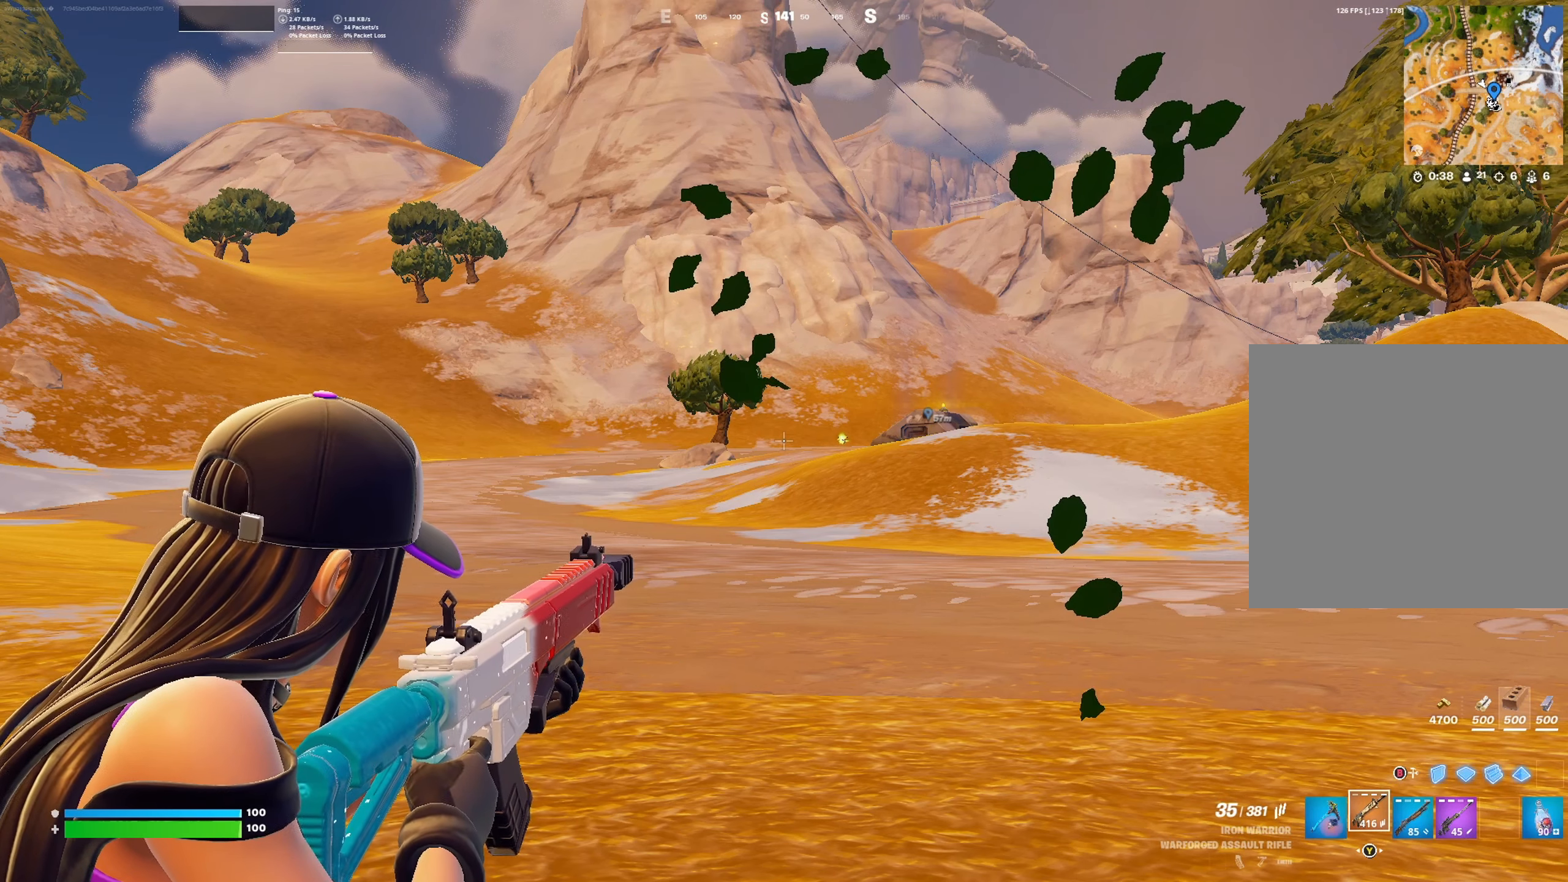
{"buttons": ["L2"], "left_stick": "center", "right_stick": "center", "events": []}
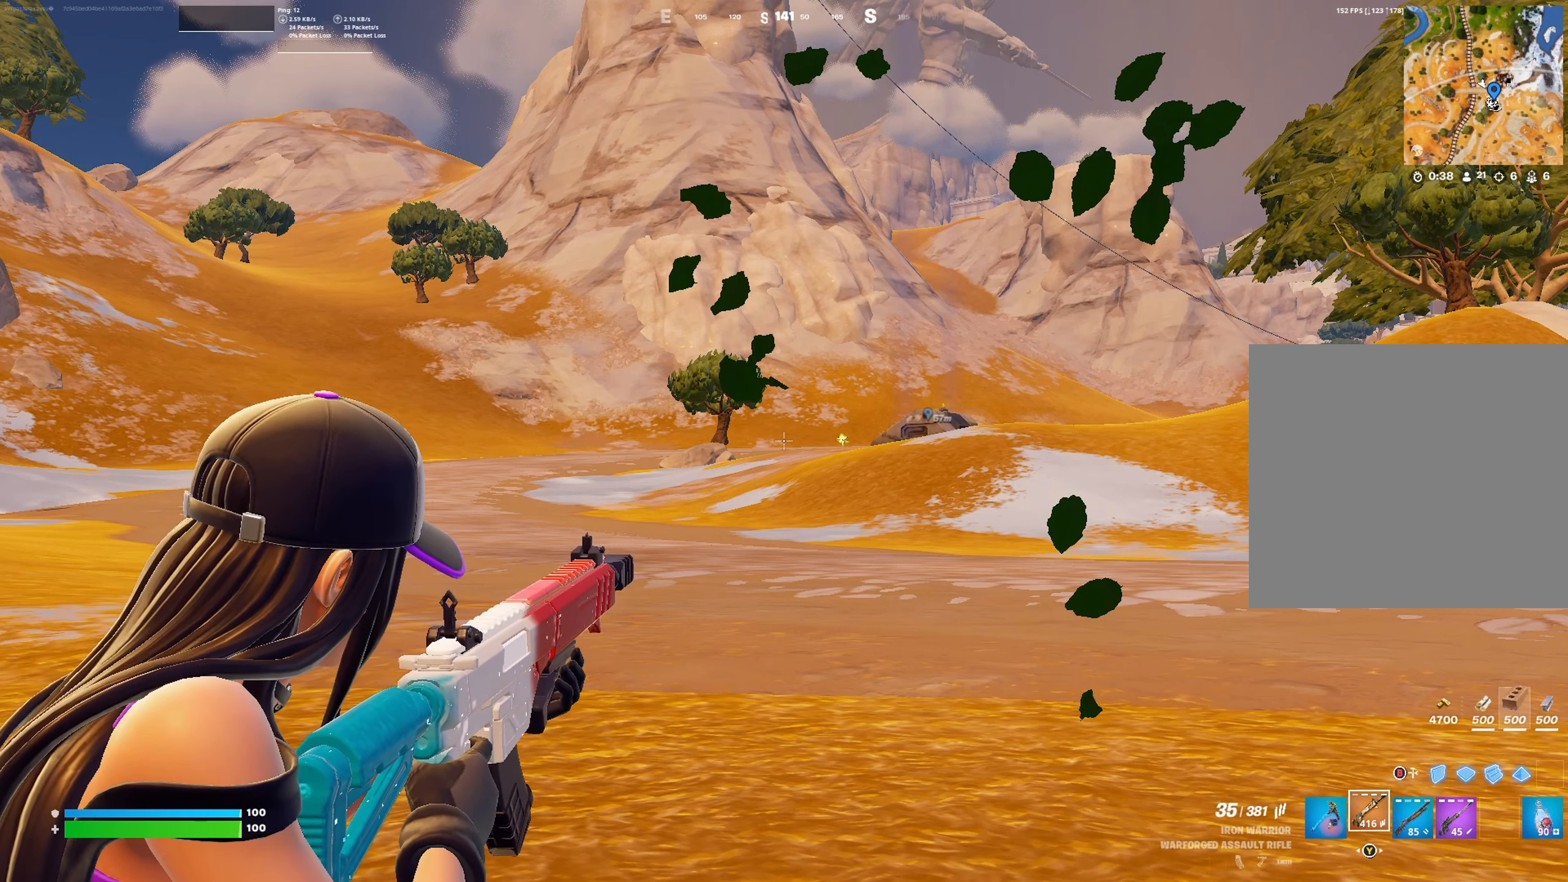
{"buttons": ["L2"], "left_stick": "center", "right_stick": "center", "events": []}
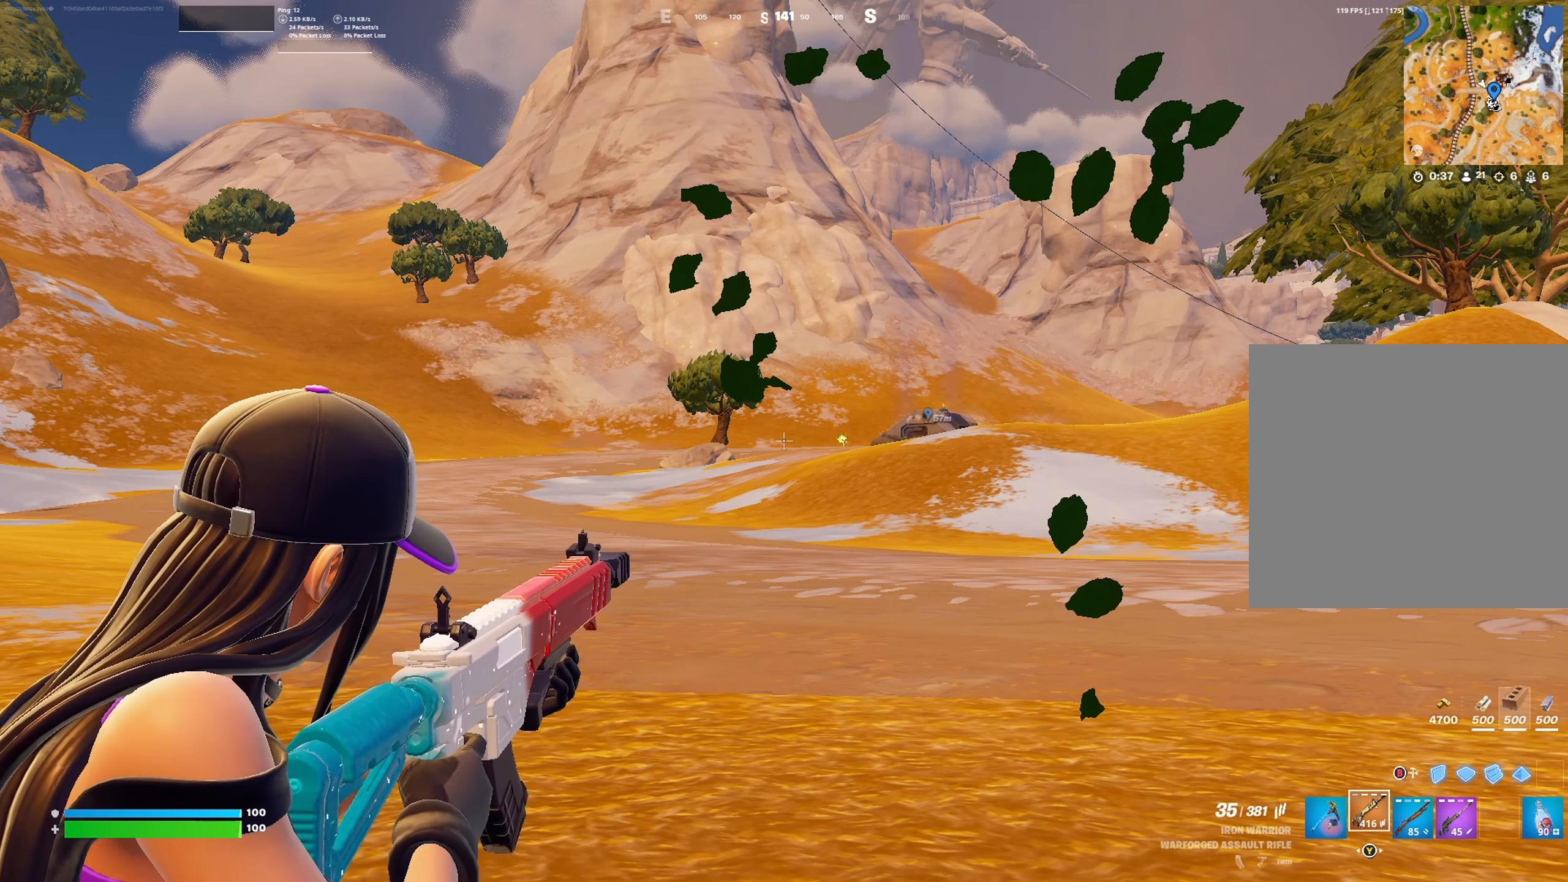
{"buttons": ["L2"], "left_stick": "center", "right_stick": "center", "events": []}
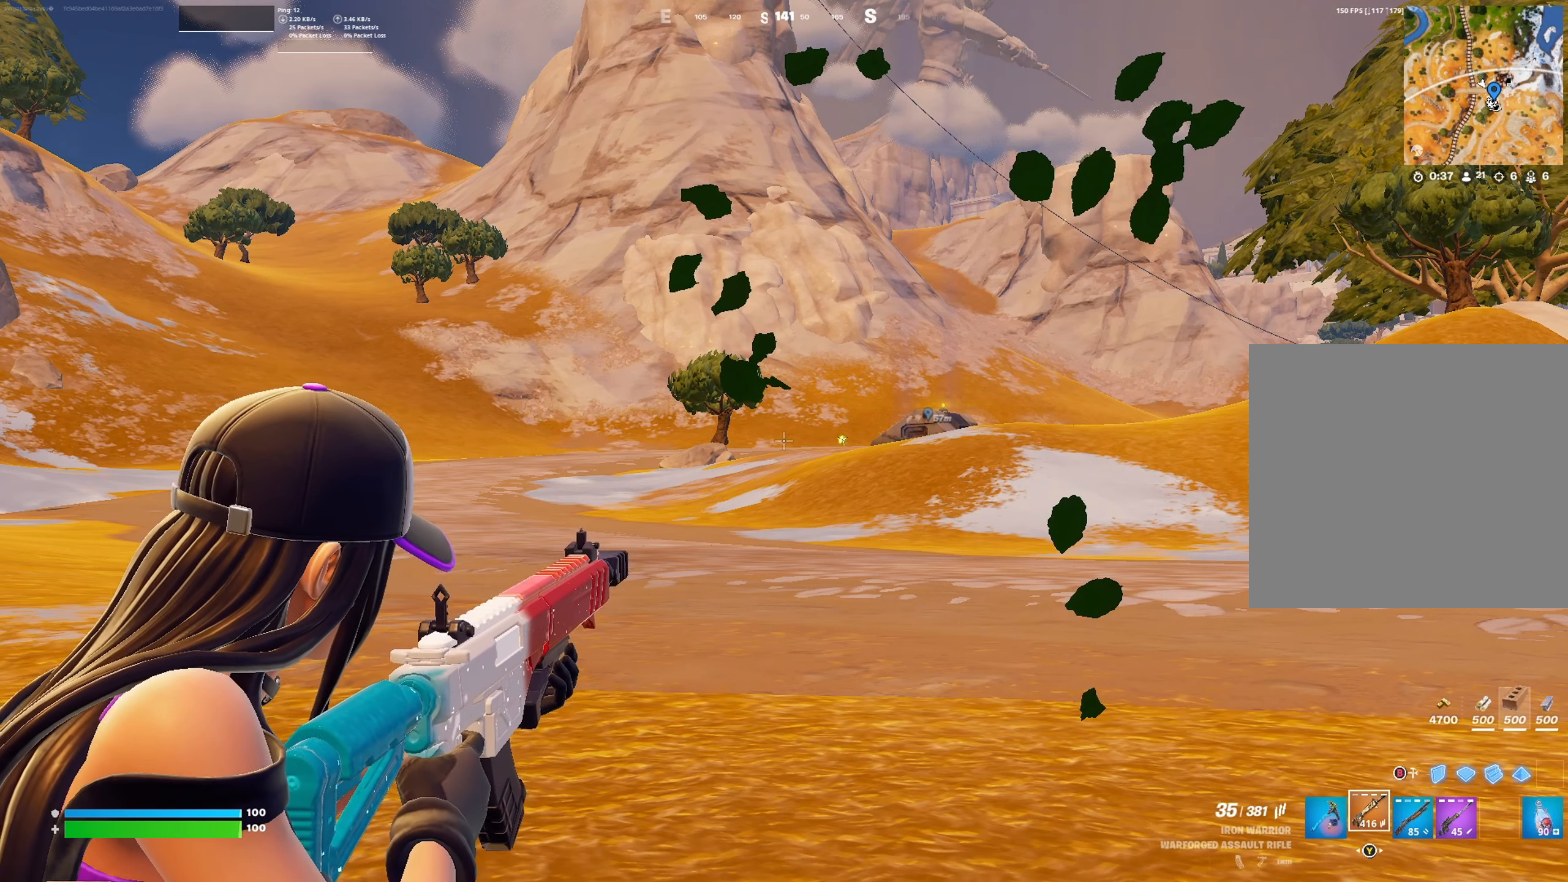
{"buttons": ["L2"], "left_stick": "center", "right_stick": "center", "events": []}
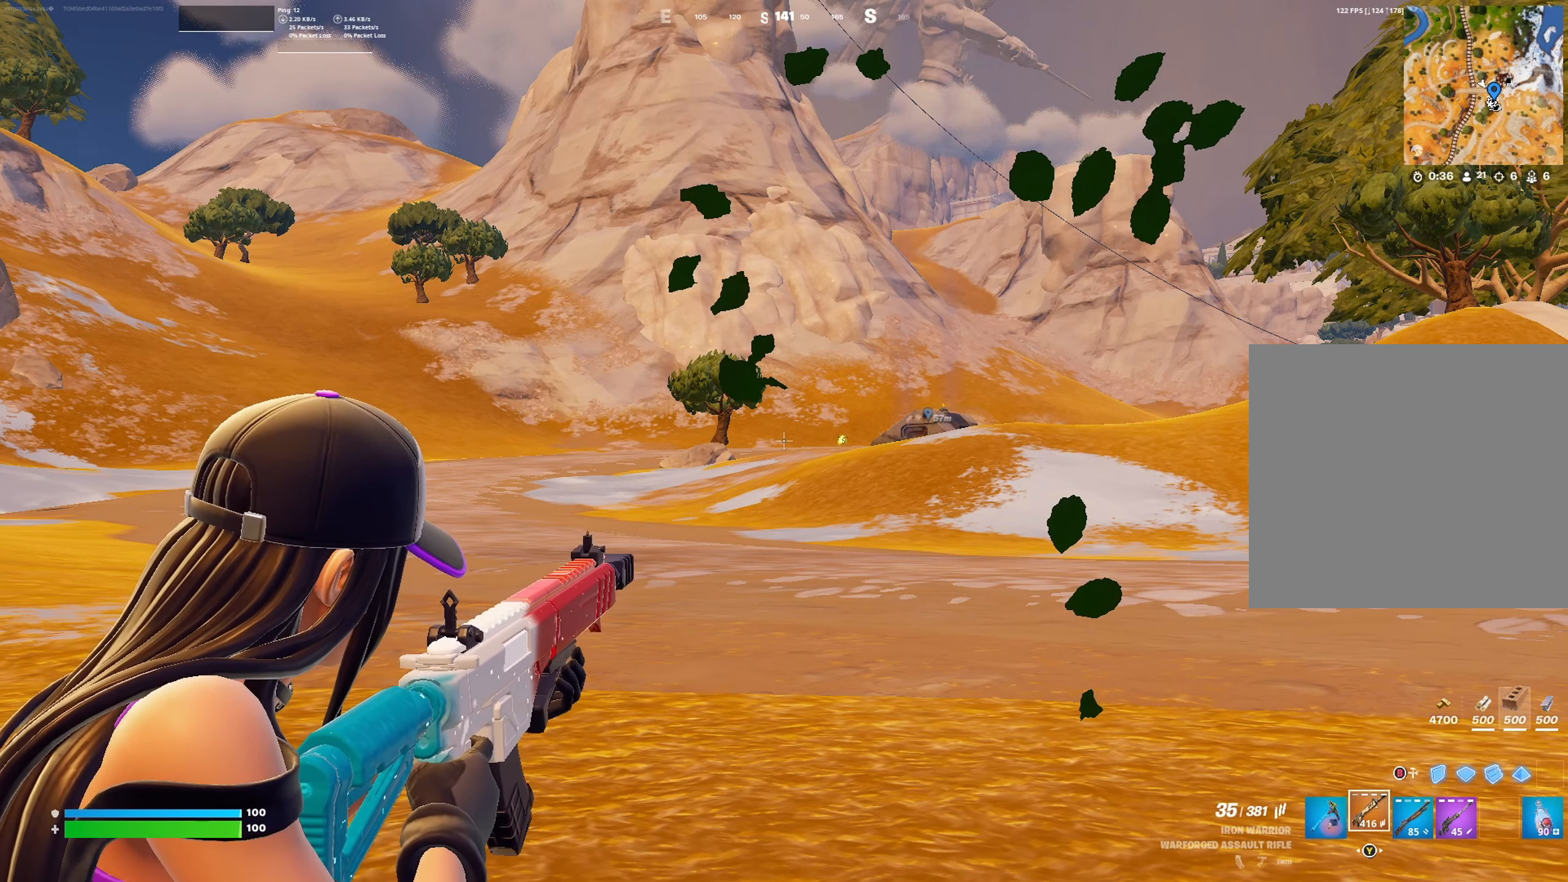
{"buttons": ["L2"], "left_stick": "center", "right_stick": "center", "events": []}
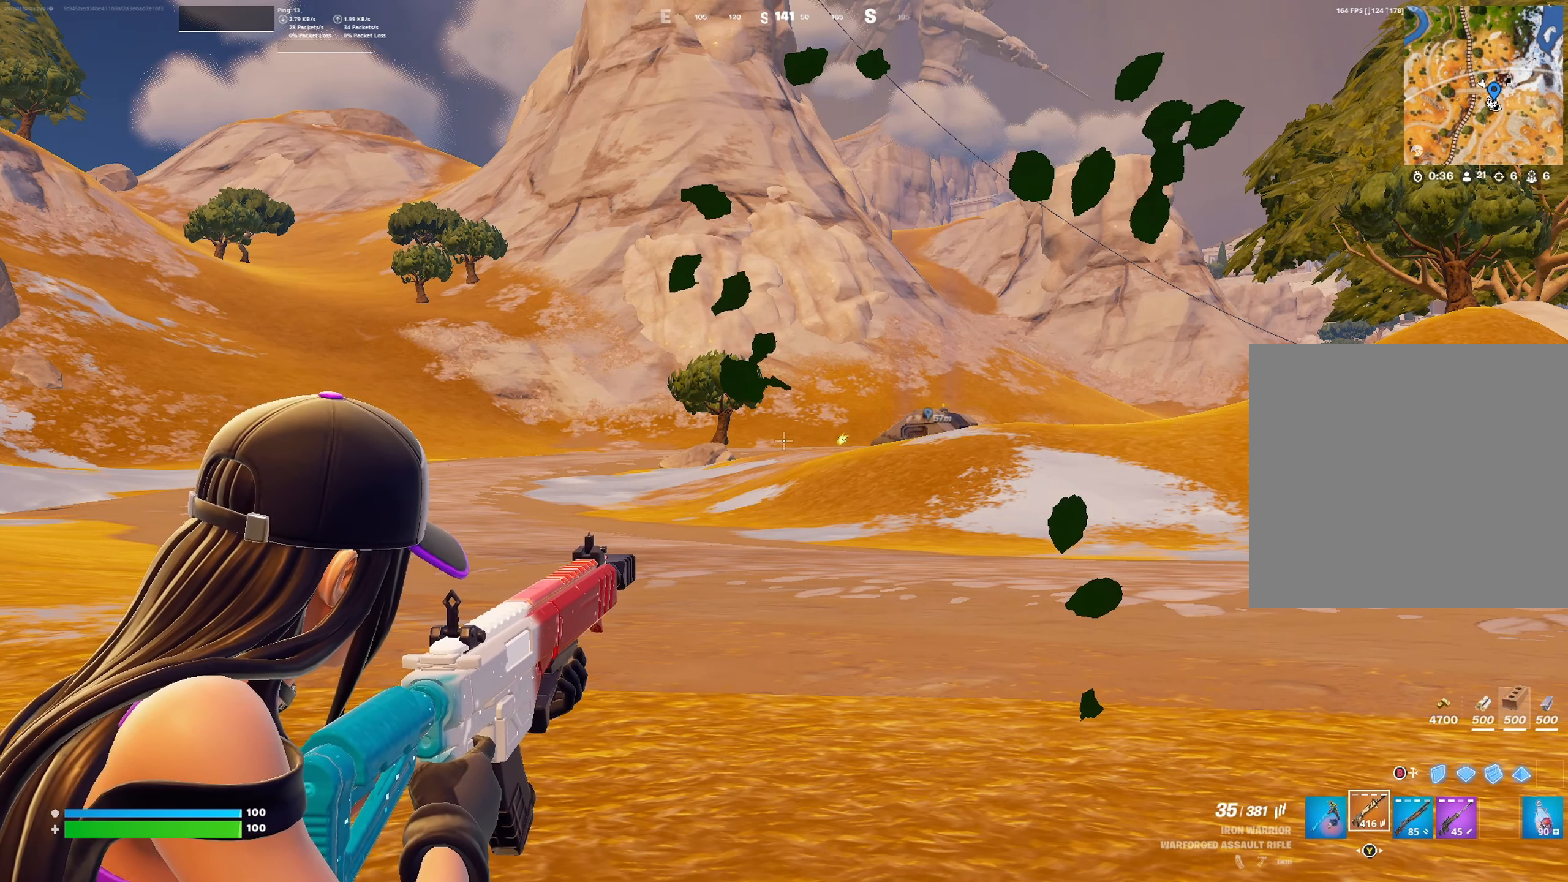
{"buttons": ["L2"], "left_stick": "center", "right_stick": "center", "events": []}
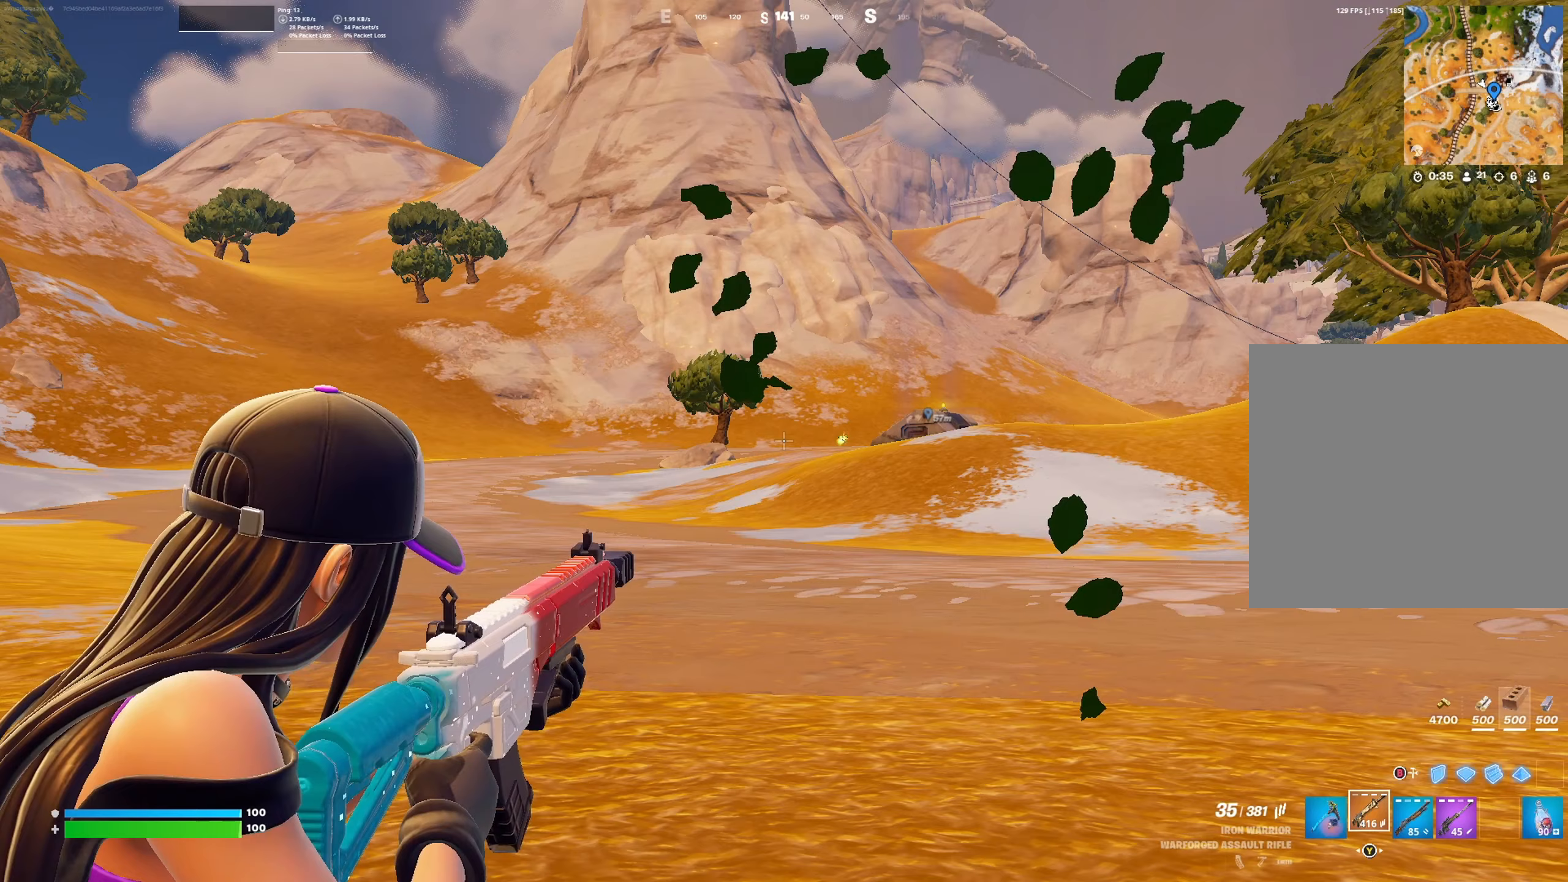
{"buttons": ["L2"], "left_stick": "center", "right_stick": "center", "events": []}
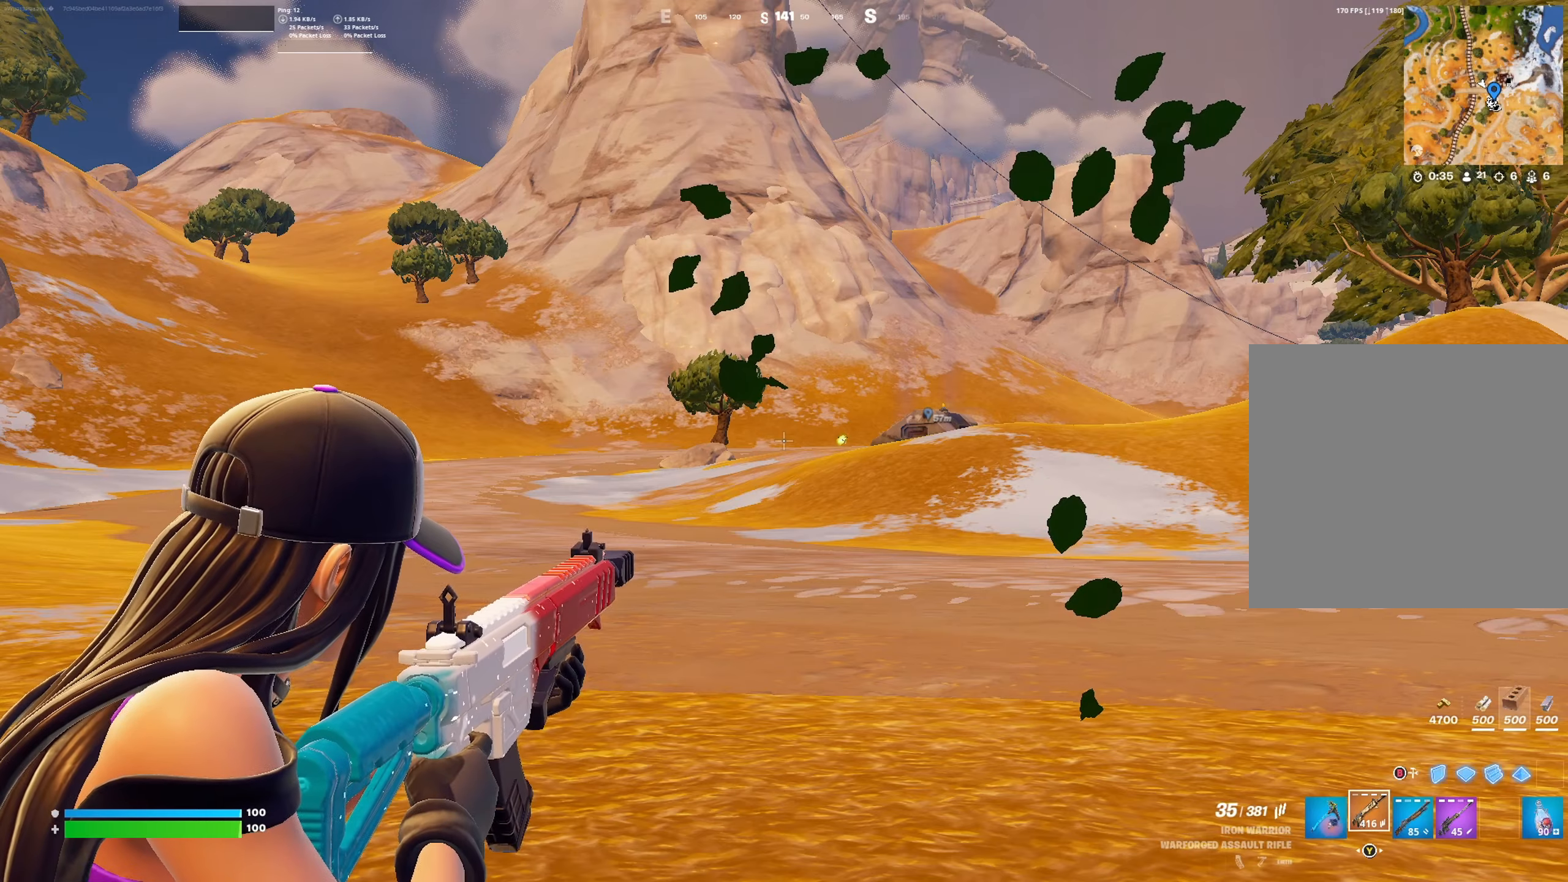
{"buttons": ["L2"], "left_stick": "center", "right_stick": "center", "events": []}
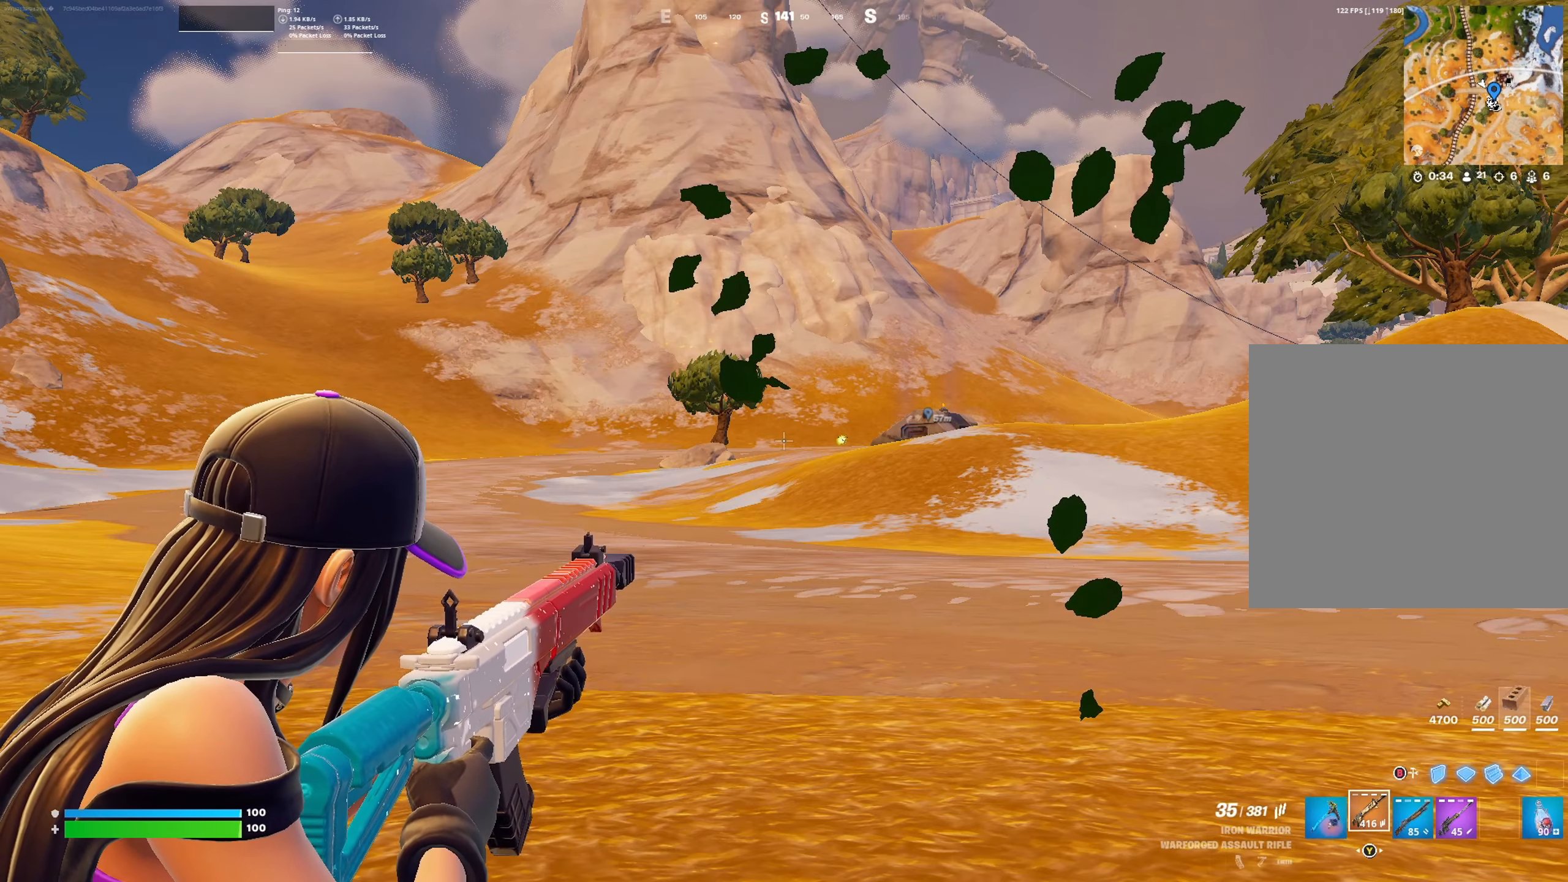
{"buttons": ["L2"], "left_stick": "center", "right_stick": "center", "events": []}
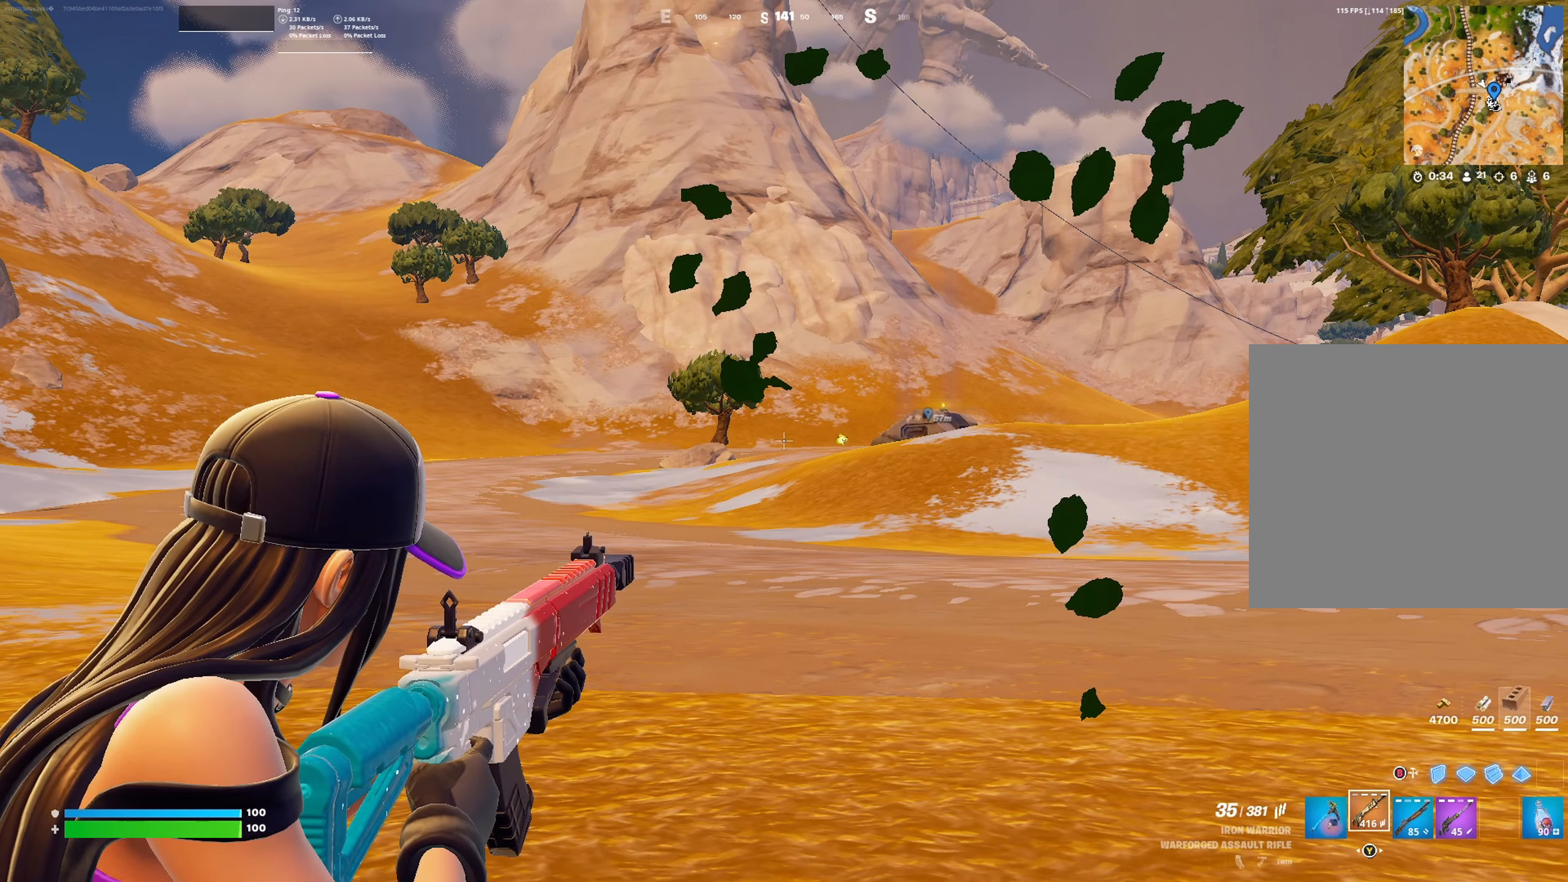
{"buttons": ["L2"], "left_stick": "center", "right_stick": "center", "events": []}
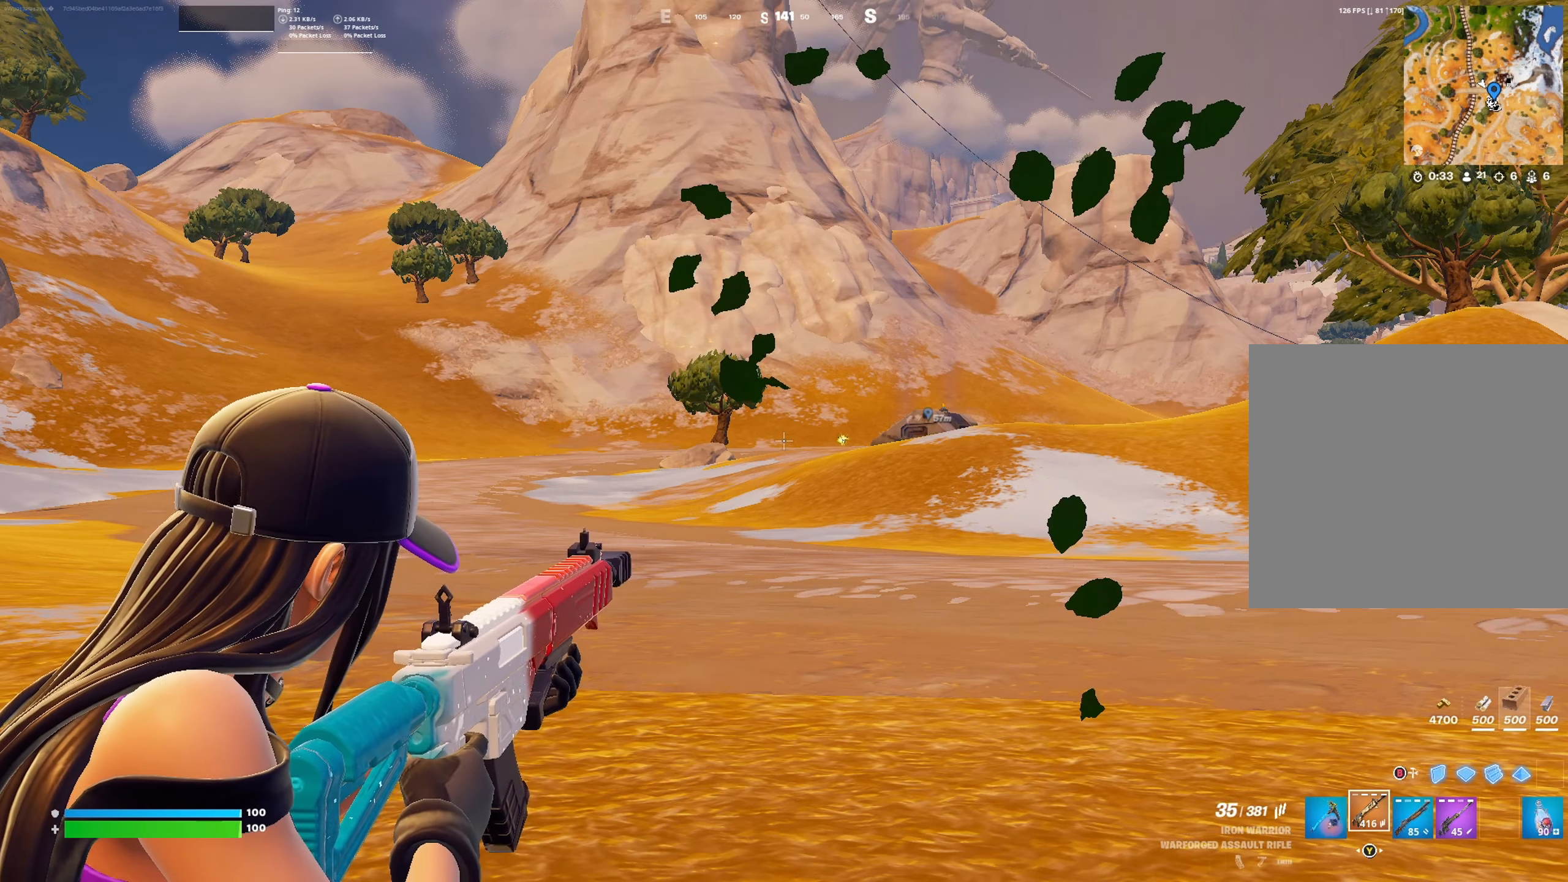
{"buttons": ["L2"], "left_stick": "center", "right_stick": "center", "events": []}
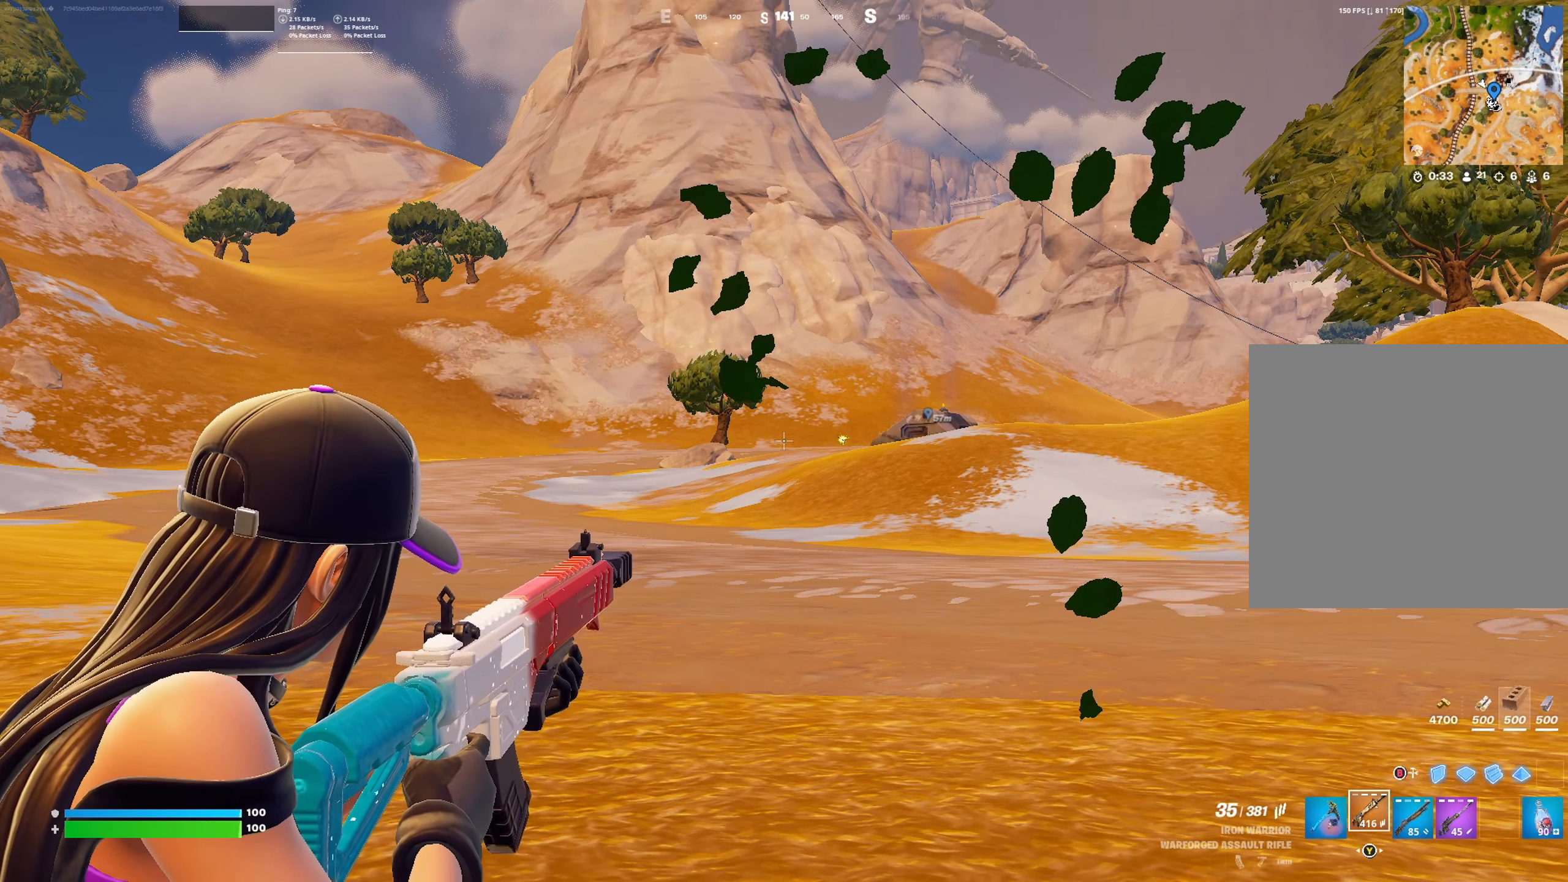
{"buttons": ["L2"], "left_stick": "center", "right_stick": "center", "events": []}
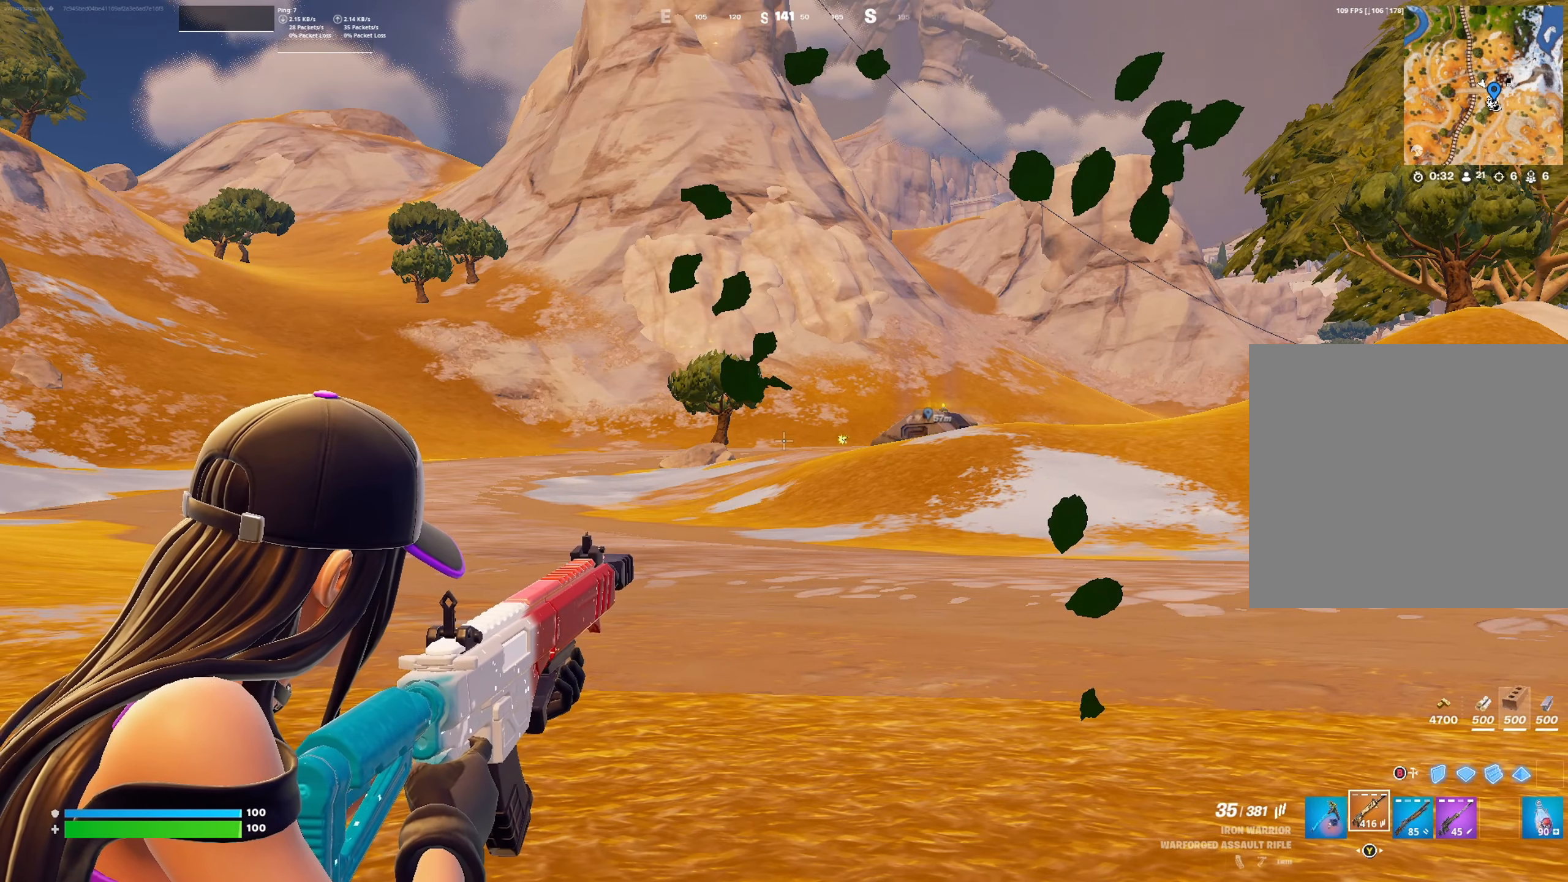
{"buttons": ["L2"], "left_stick": "center", "right_stick": "center", "events": []}
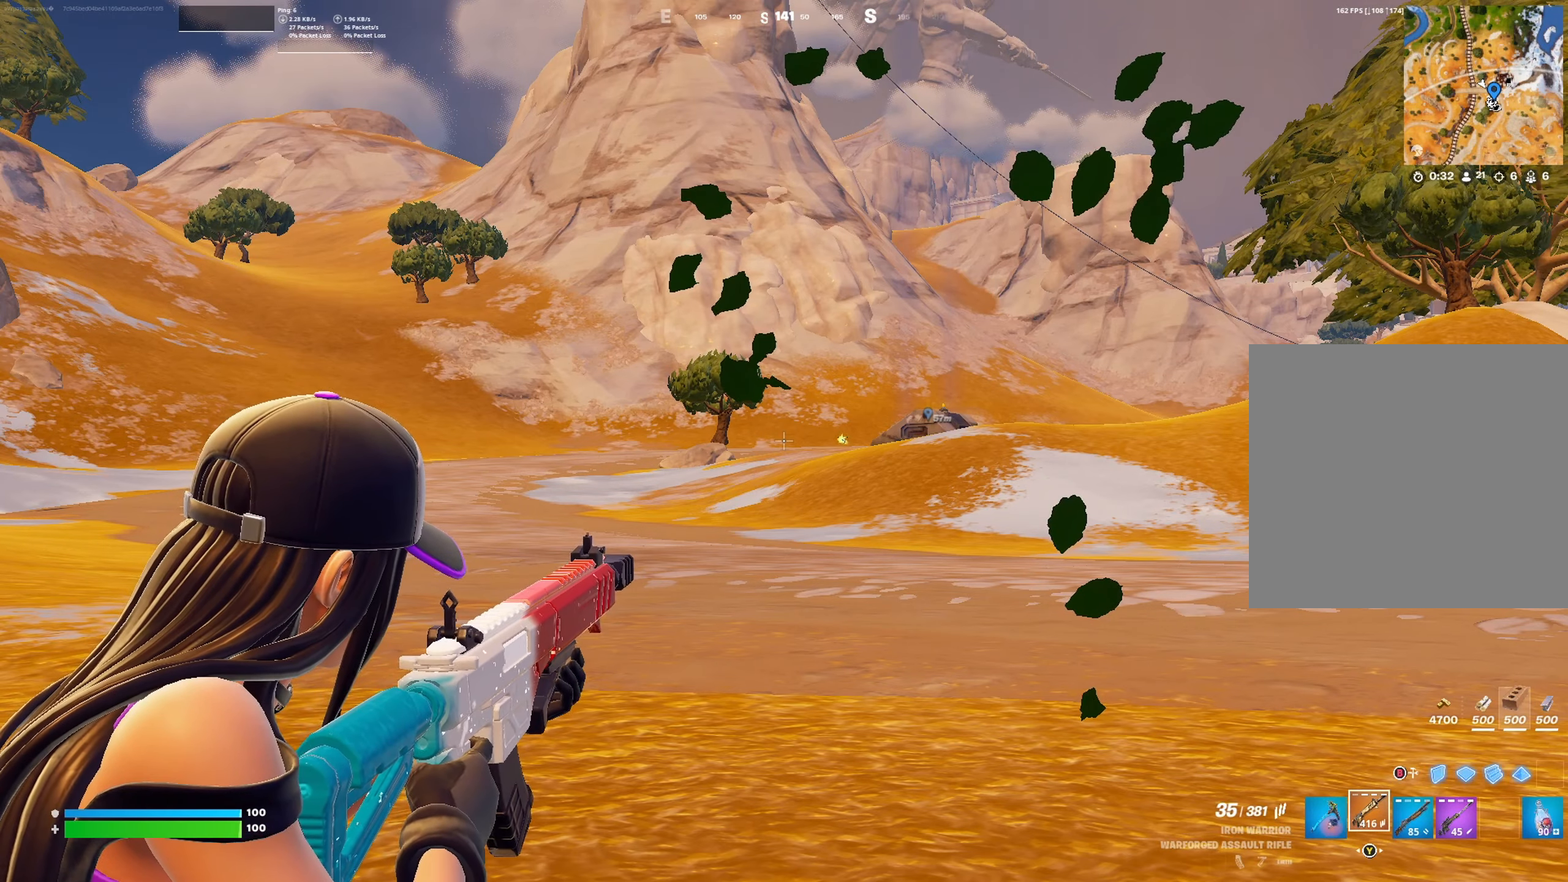
{"buttons": ["L2"], "left_stick": "center", "right_stick": "center", "events": []}
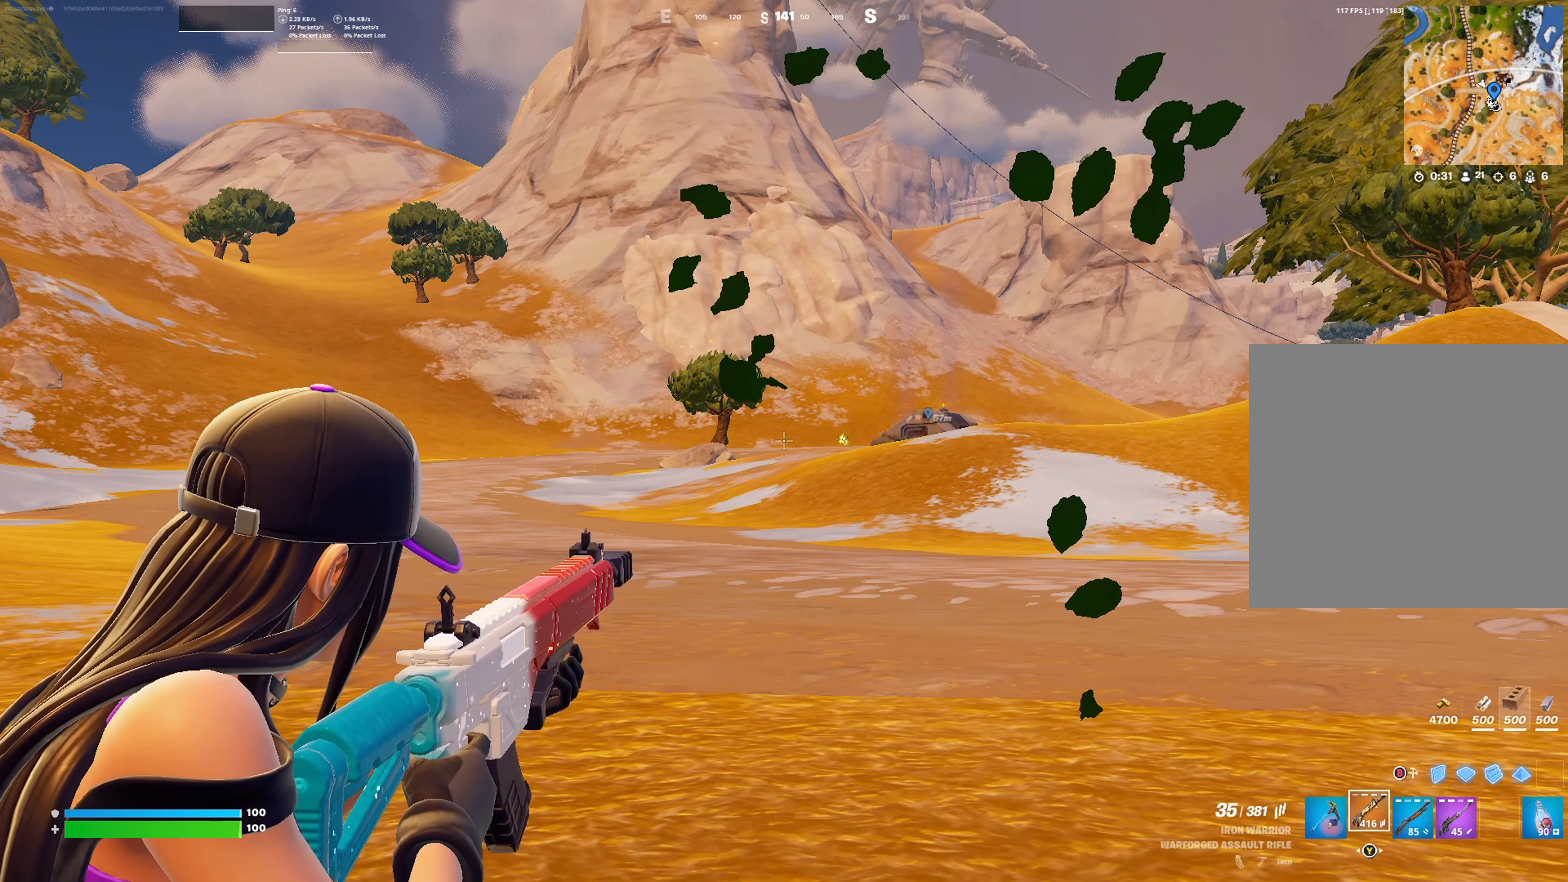
{"buttons": ["L2"], "left_stick": "center", "right_stick": "center", "events": []}
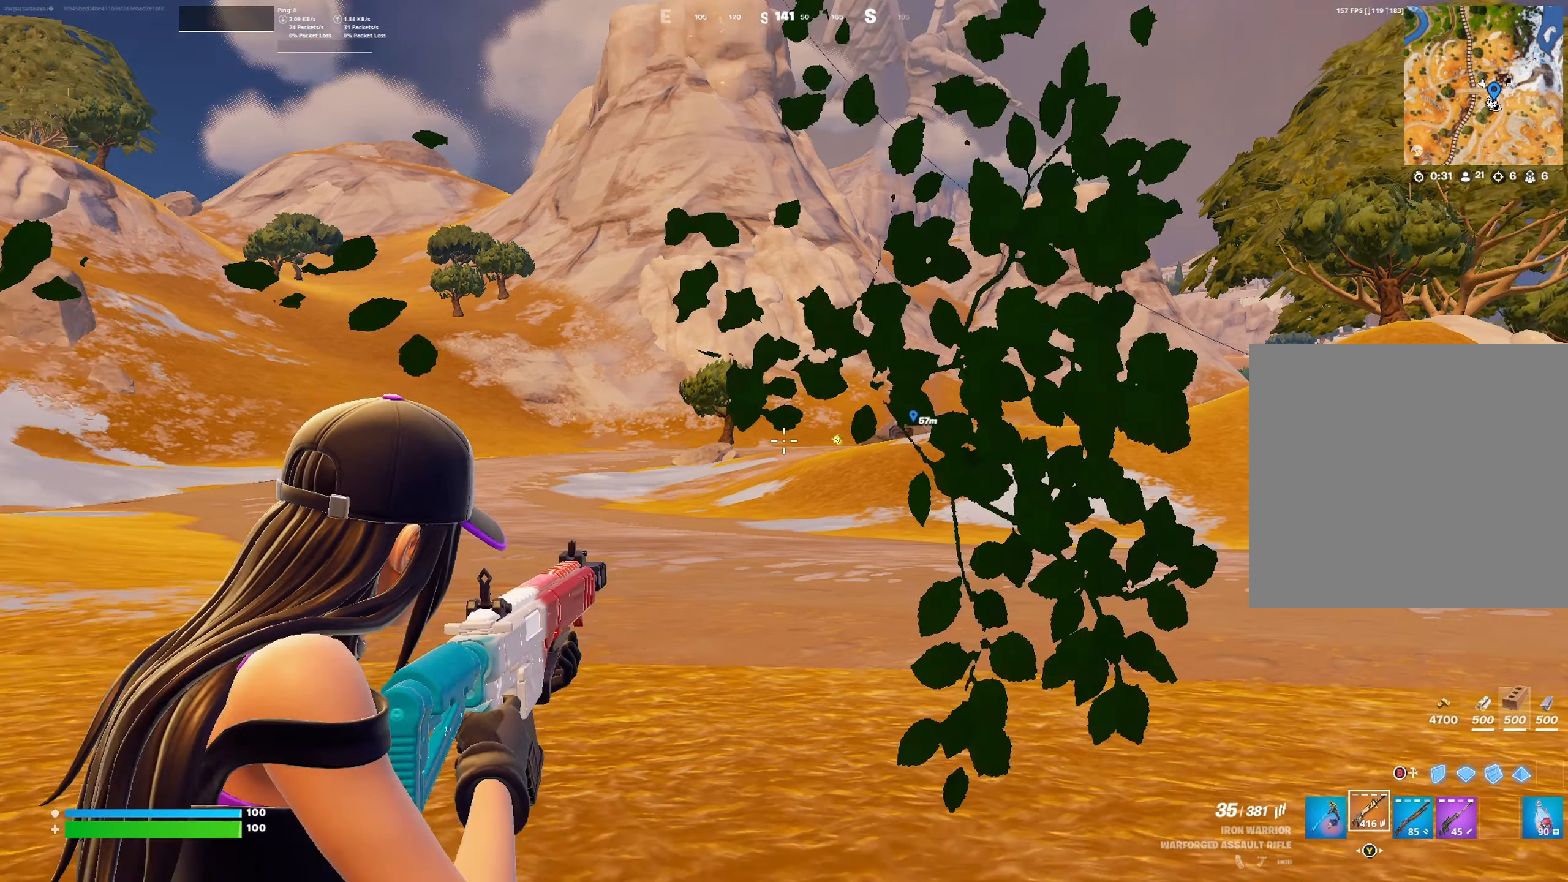
{"buttons": [], "left_stick": "up-right", "right_stick": "down-left", "events": [[33, "L2", "up"], [67, "left_stick", "up-right"], [167, "L3", "down"], [200, "left_stick", "up"], [300, "L3", "up"], [467, "left_stick", "up-right"], [467, "right_stick", "down-left"]]}
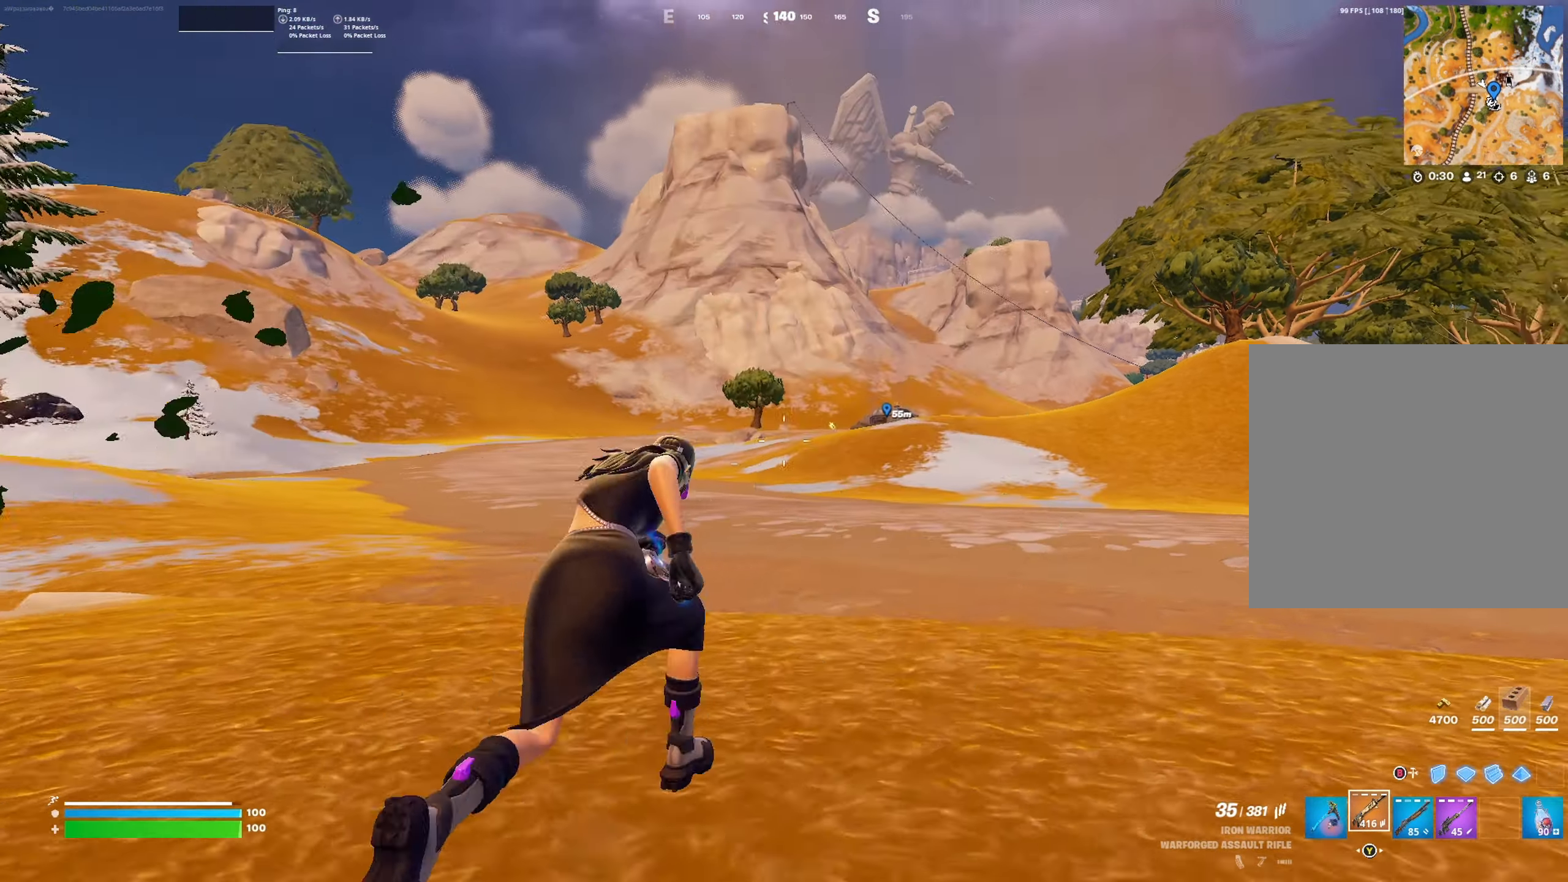
{"buttons": [], "left_stick": "up-right", "right_stick": "center", "events": [[200, "right_stick", "center"]]}
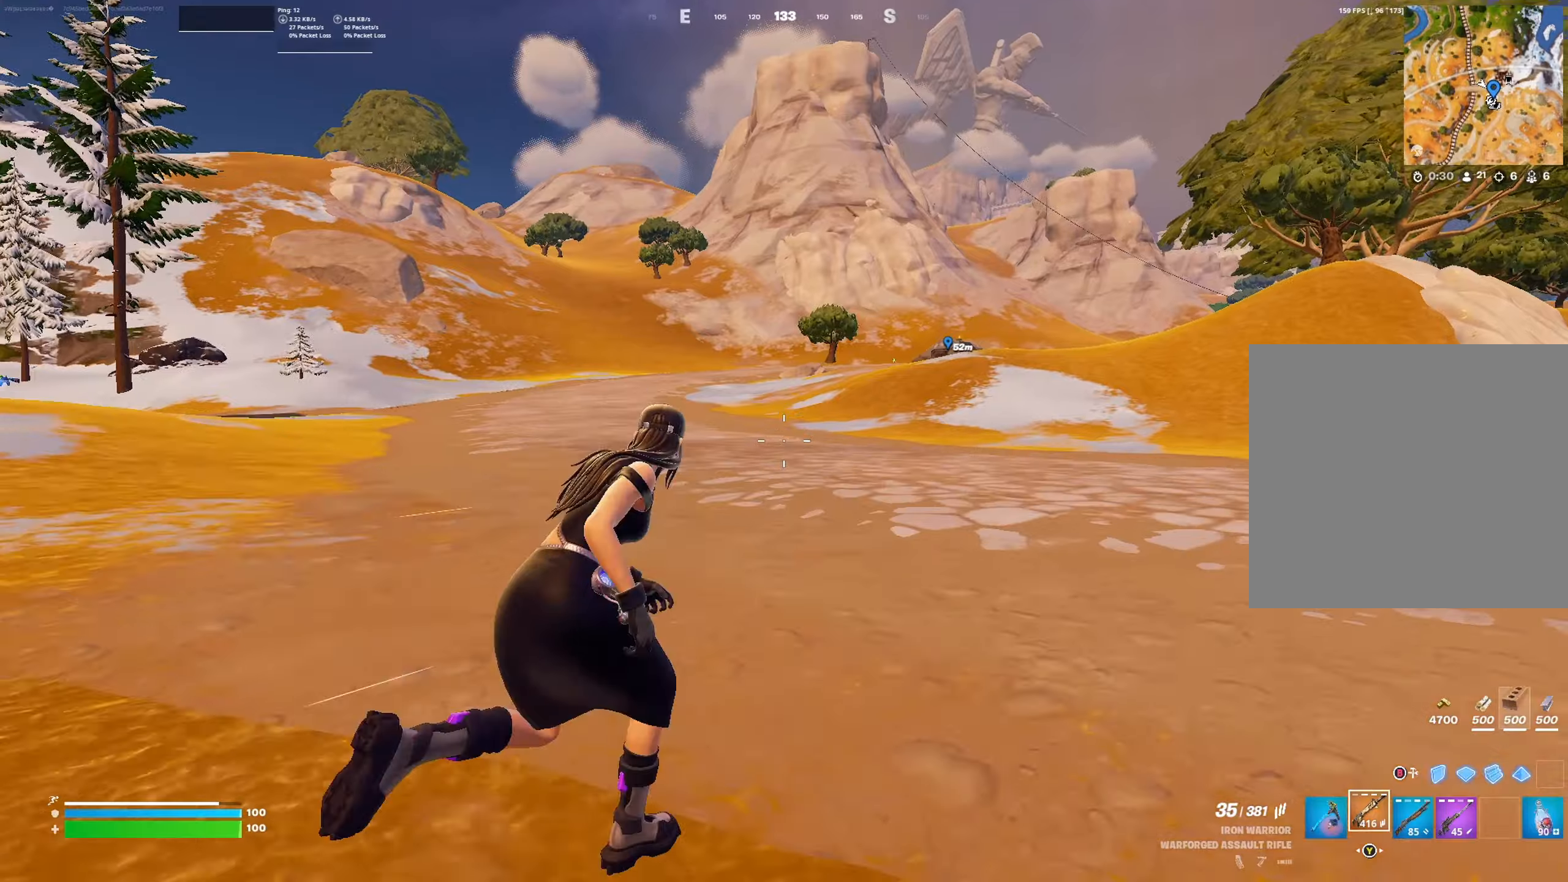
{"buttons": [], "left_stick": "up-right", "right_stick": "center", "events": []}
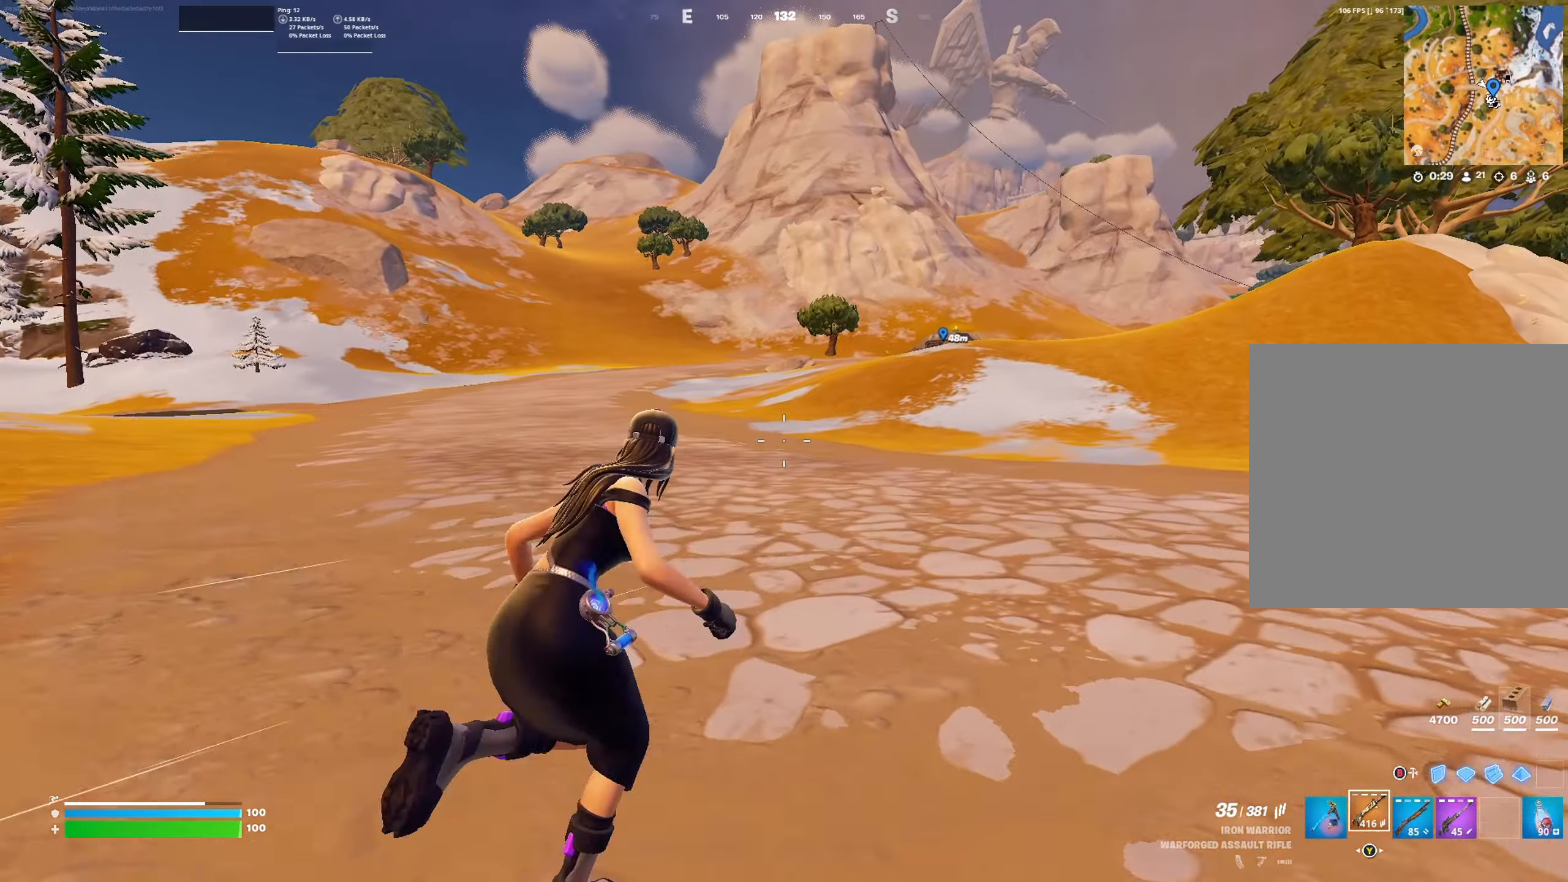
{"buttons": [], "left_stick": "up-right", "right_stick": "center", "events": []}
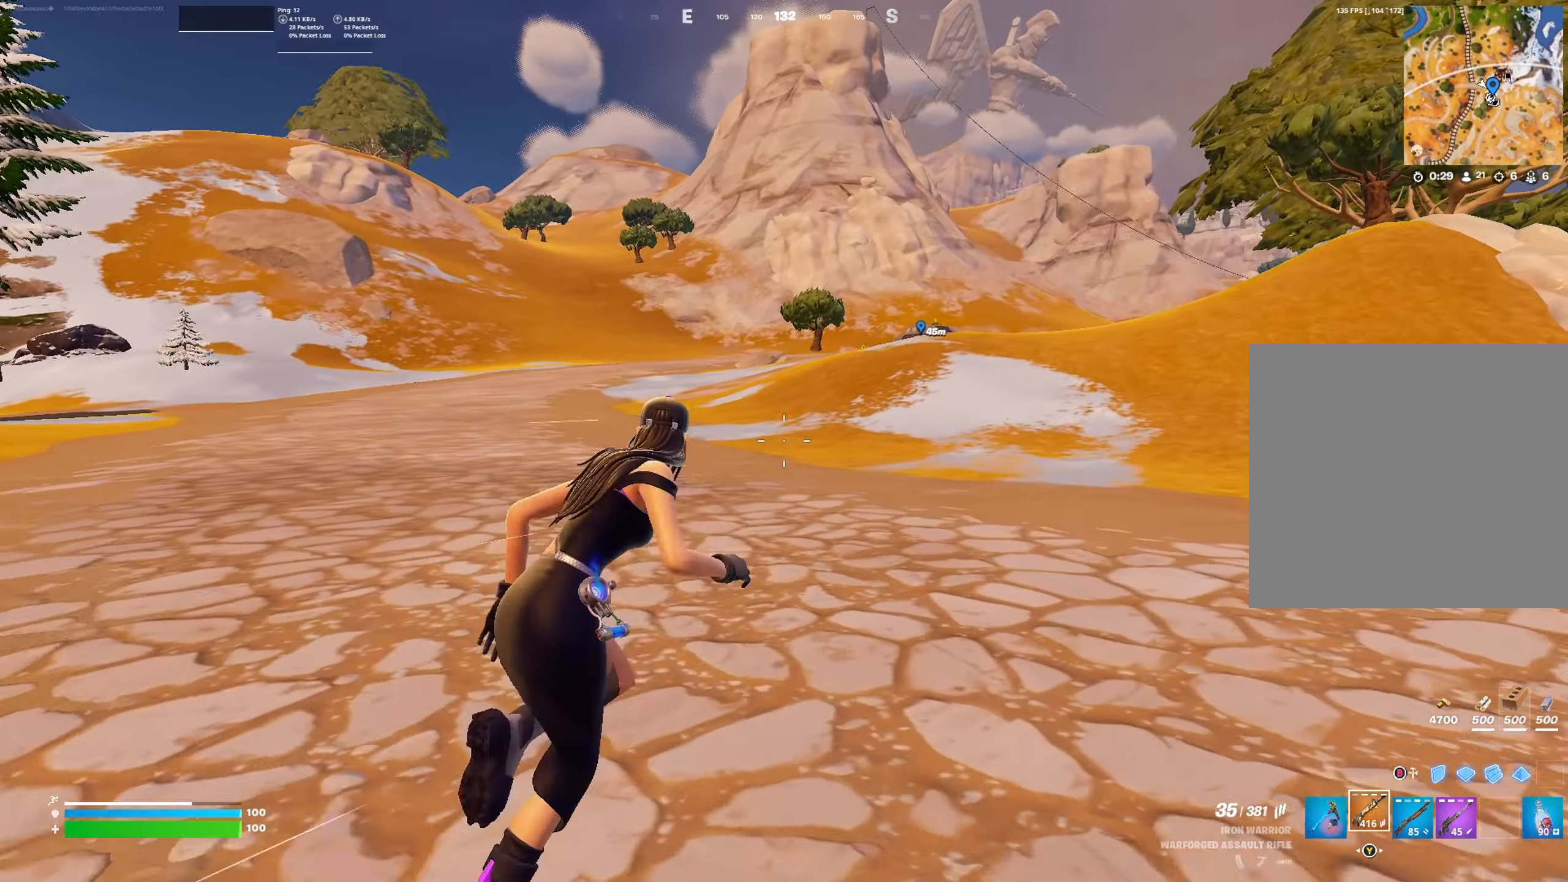
{"buttons": [], "left_stick": "up-right", "right_stick": "center", "events": []}
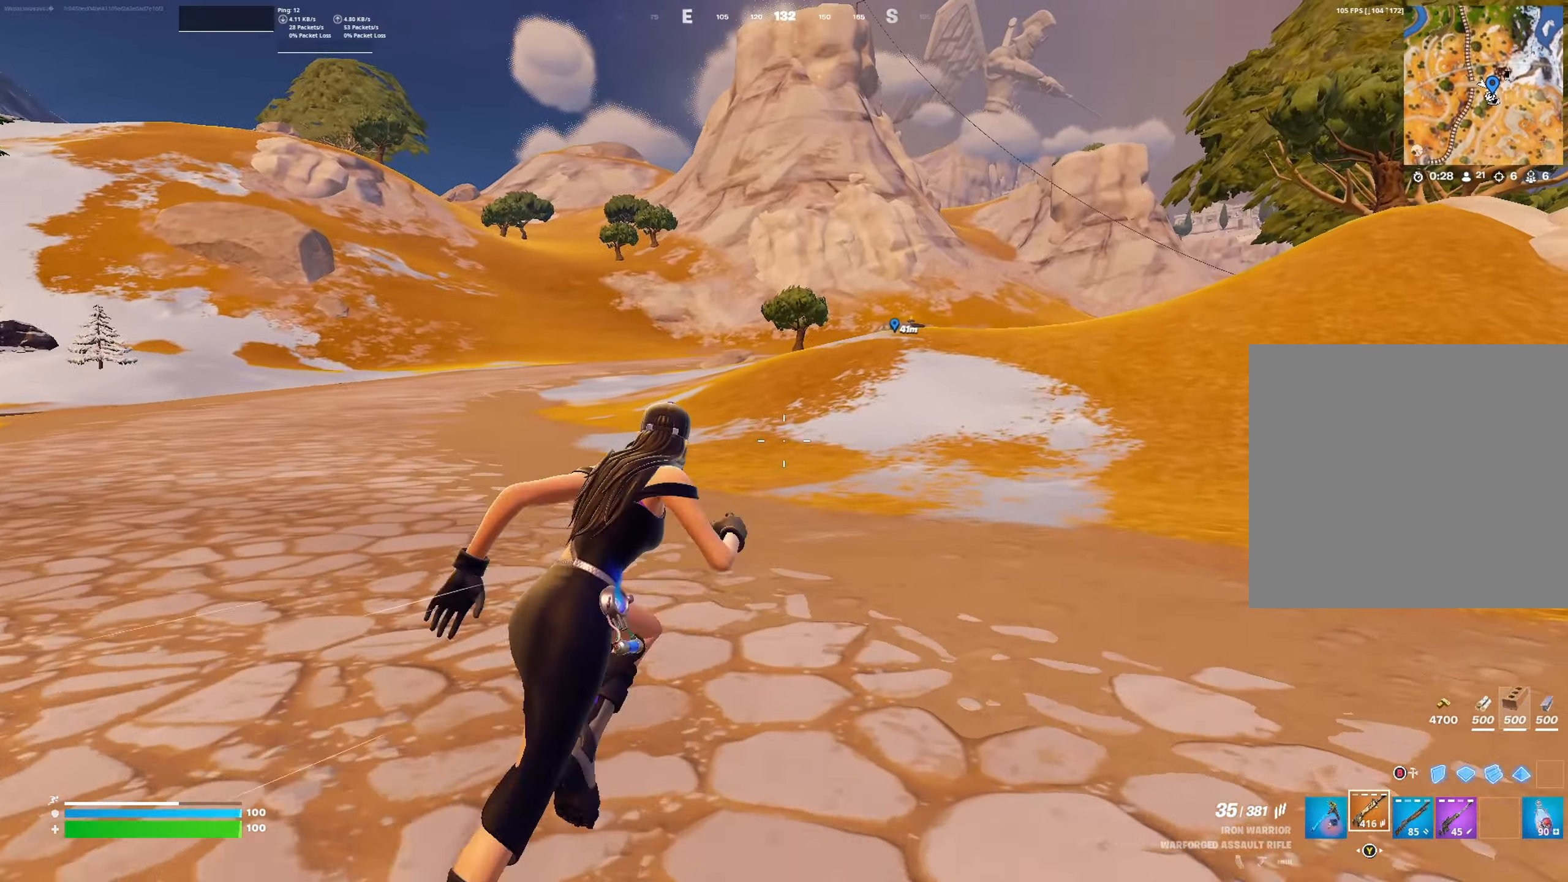
{"buttons": [], "left_stick": "up-right", "right_stick": "center", "events": [[133, "A", "down"], [266, "A", "up"]]}
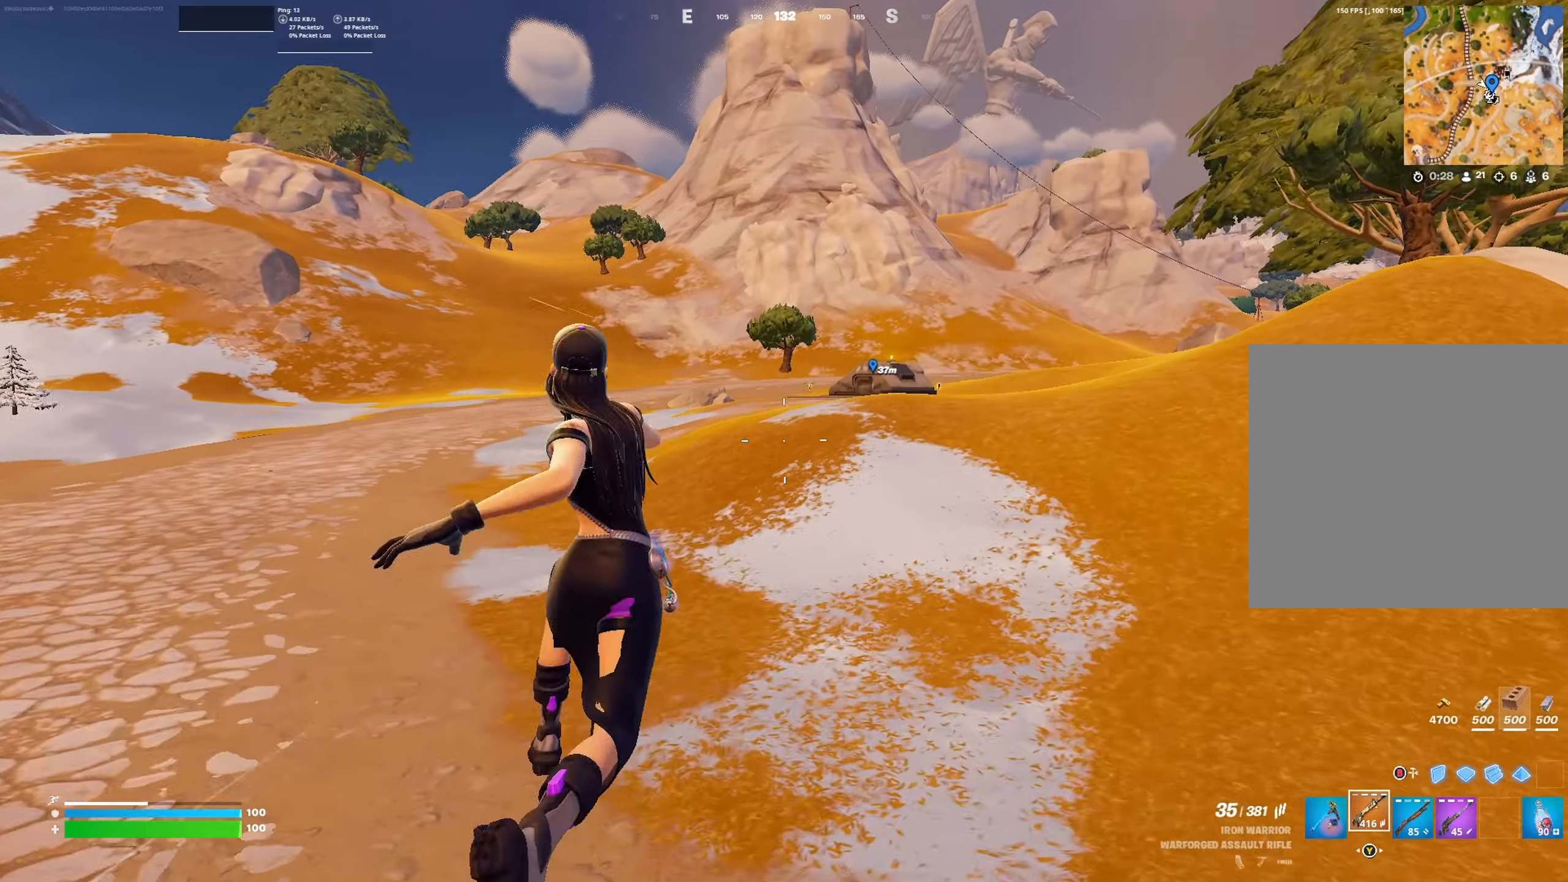
{"buttons": [], "left_stick": "up", "right_stick": "down", "events": [[300, "R3", "down"], [366, "left_stick", "up"], [400, "R3", "up"], [500, "right_stick", "down"]]}
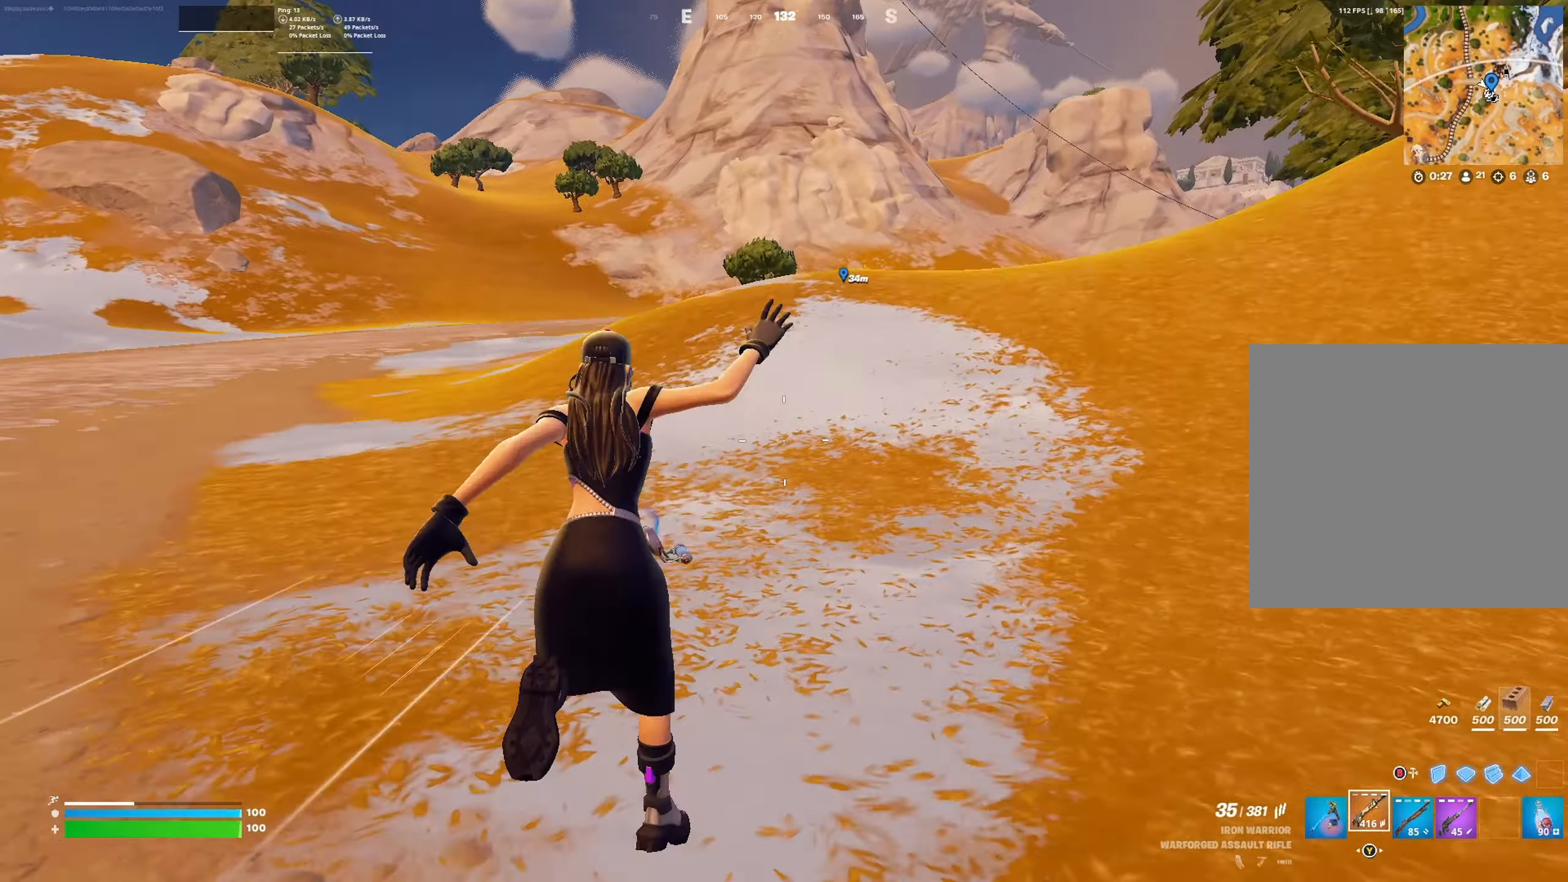
{"buttons": [], "left_stick": "up", "right_stick": "center", "events": [[133, "right_stick", "center"], [166, "left_stick", "center"], [266, "A", "down"], [333, "A", "up"], [366, "left_stick", "up"]]}
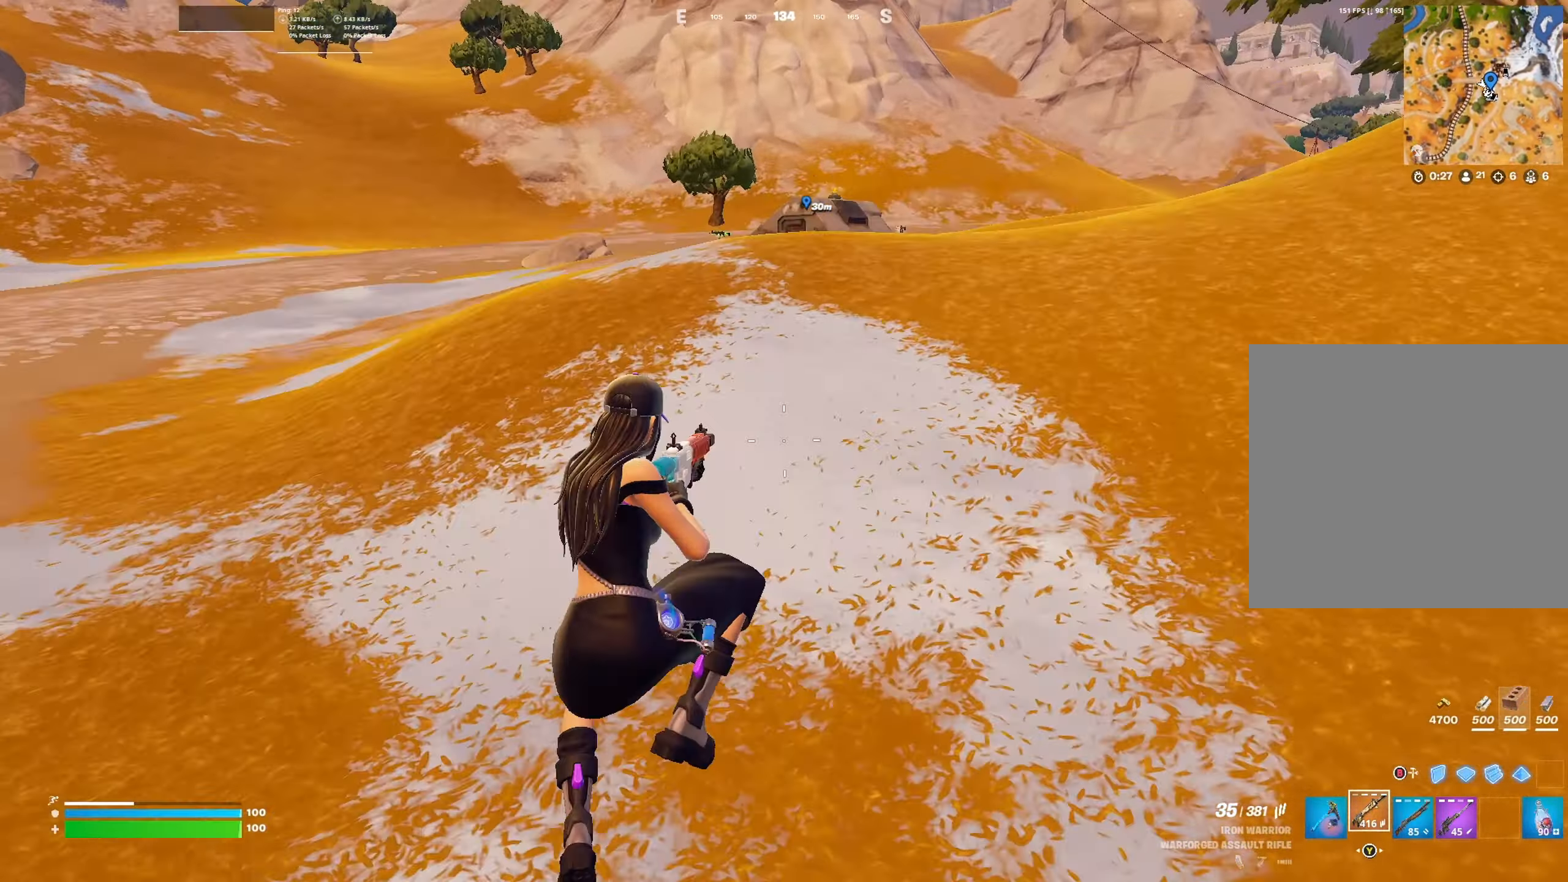
{"buttons": [], "left_stick": "up", "right_stick": "left", "events": [[133, "R1", "down"], [200, "R1", "up"], [333, "R3", "down"], [433, "R3", "up"], [466, "right_stick", "left"]]}
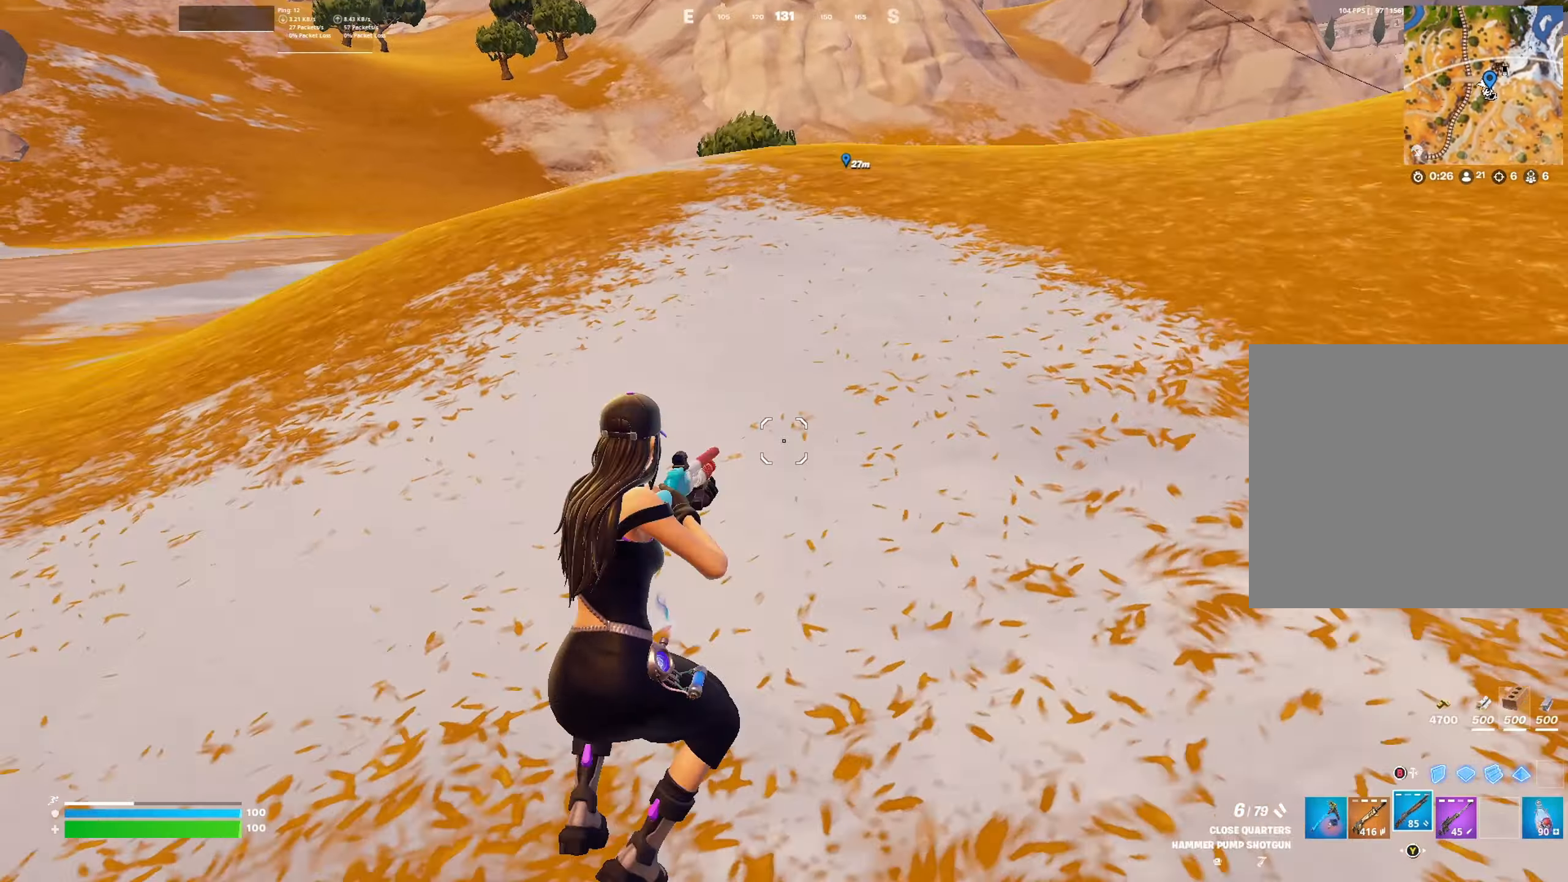
{"buttons": [], "left_stick": "up", "right_stick": "center", "events": [[166, "right_stick", "center"], [200, "L1", "down"], [333, "L1", "up"], [433, "A", "down"], [500, "A", "up"]]}
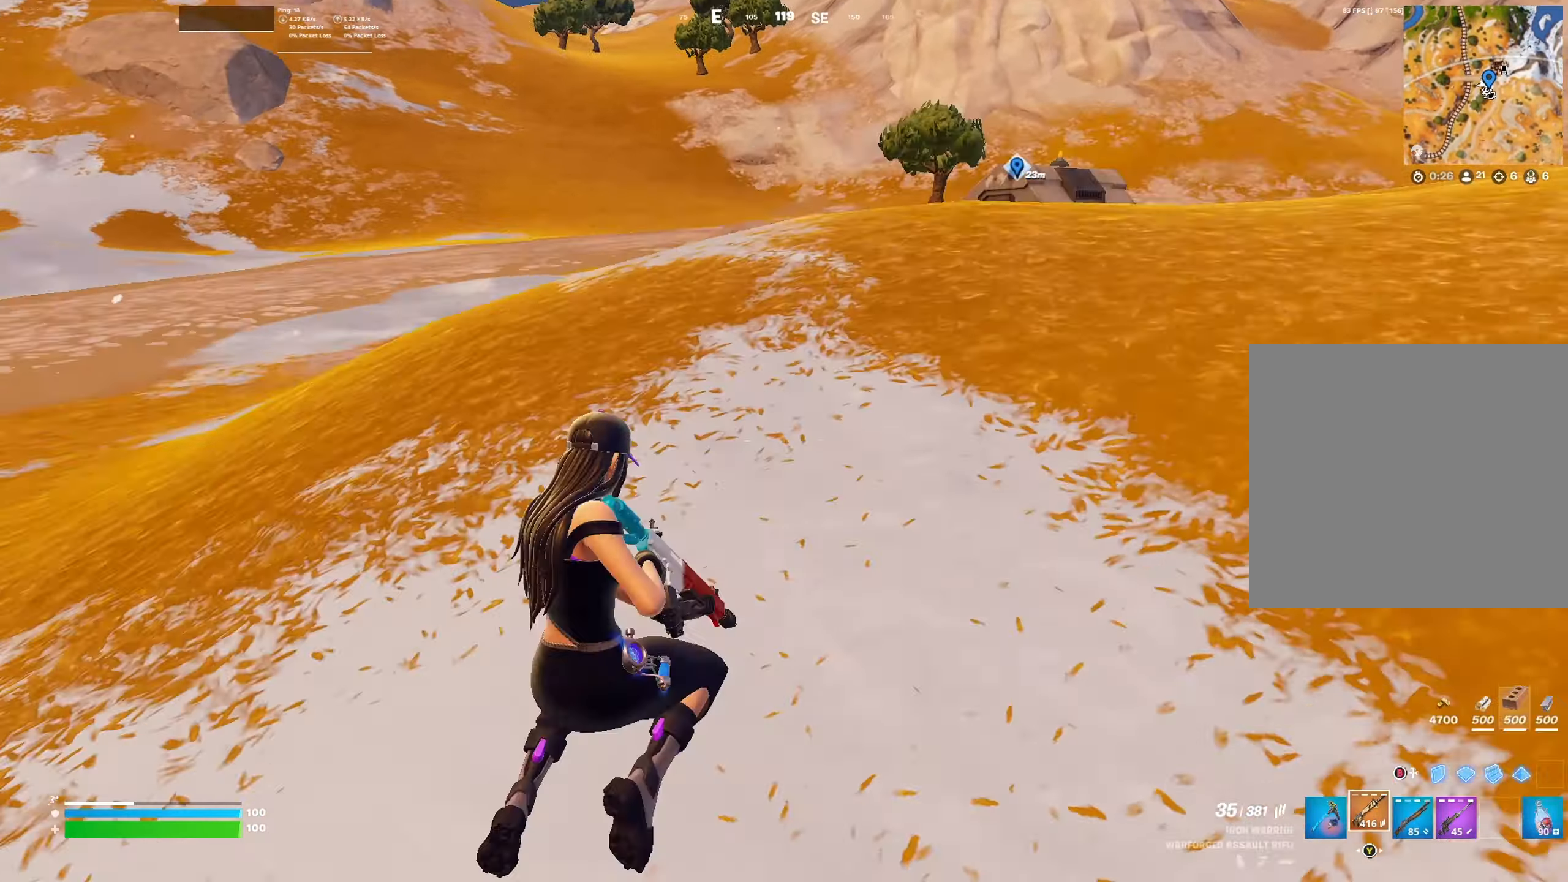
{"buttons": [], "left_stick": "up", "right_stick": "center", "events": [[333, "B", "down"], [366, "Y", "down"], [433, "B", "up"], [500, "Y", "up"]]}
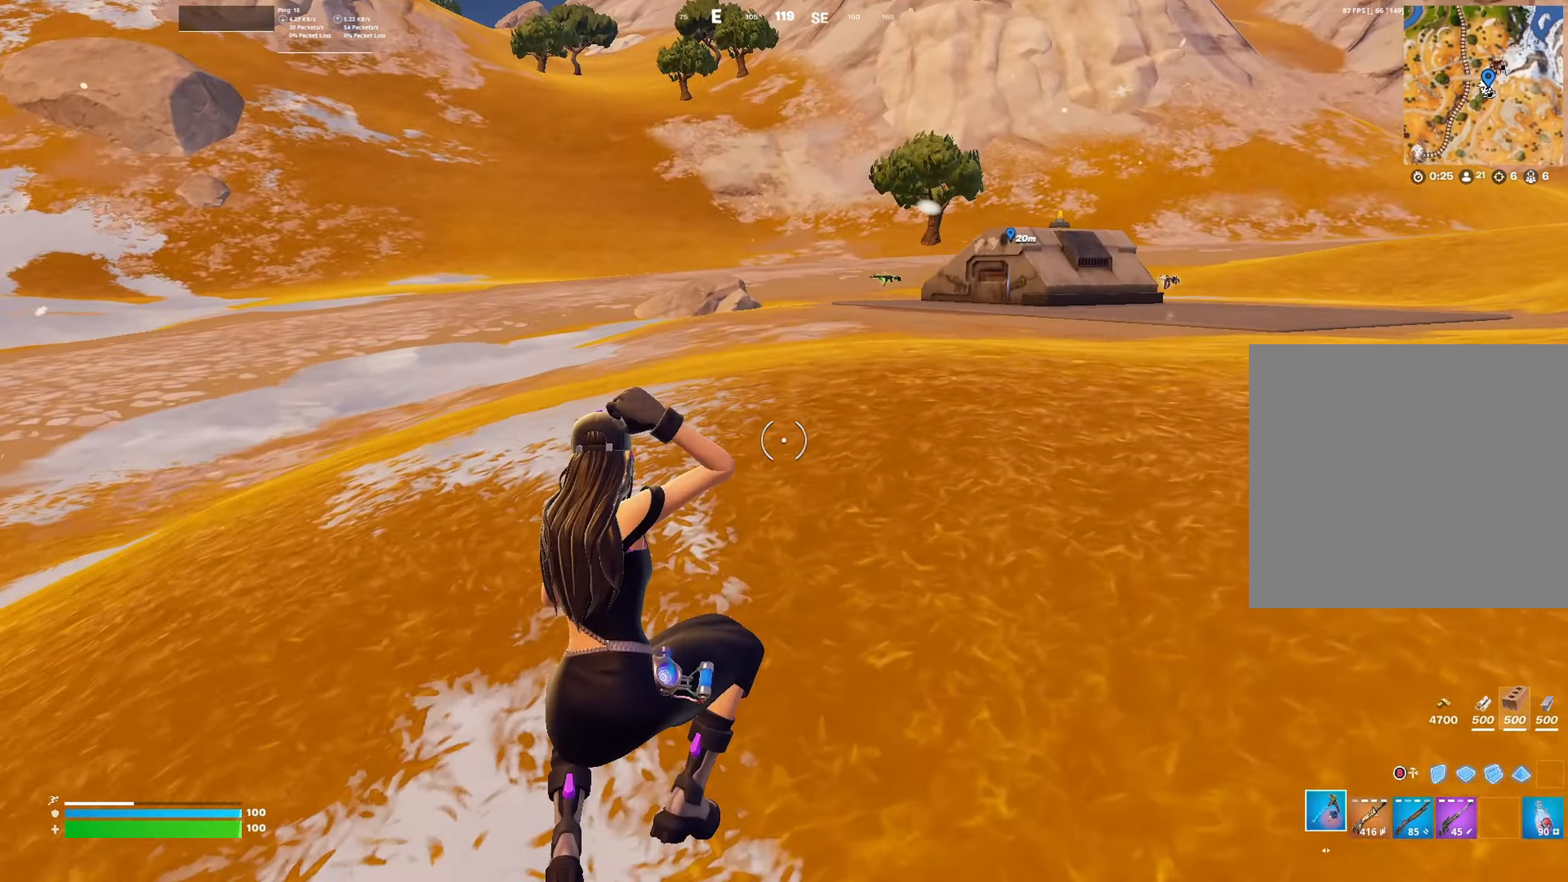
{"buttons": [], "left_stick": "up", "right_stick": "center", "events": [[100, "B", "down"], [133, "Y", "down"], [200, "B", "up"], [233, "Y", "up"], [333, "B", "down"], [366, "Y", "down"], [400, "B", "up"], [466, "Y", "up"]]}
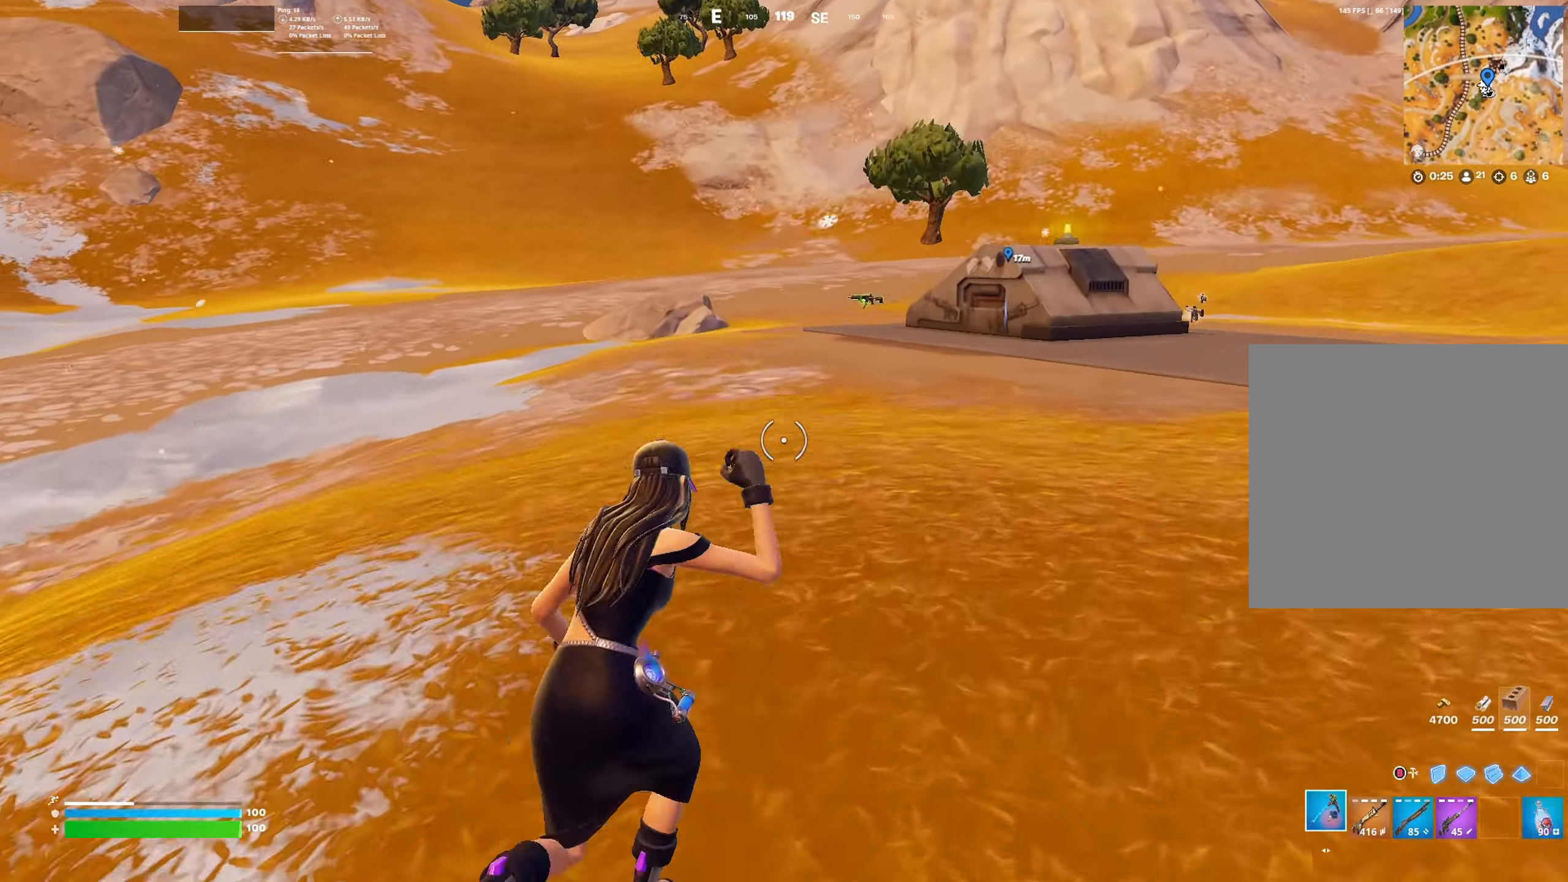
{"buttons": ["L3"], "left_stick": "up", "right_stick": "center", "events": [[234, "R1", "down"], [334, "R1", "up"], [467, "L3", "down"]]}
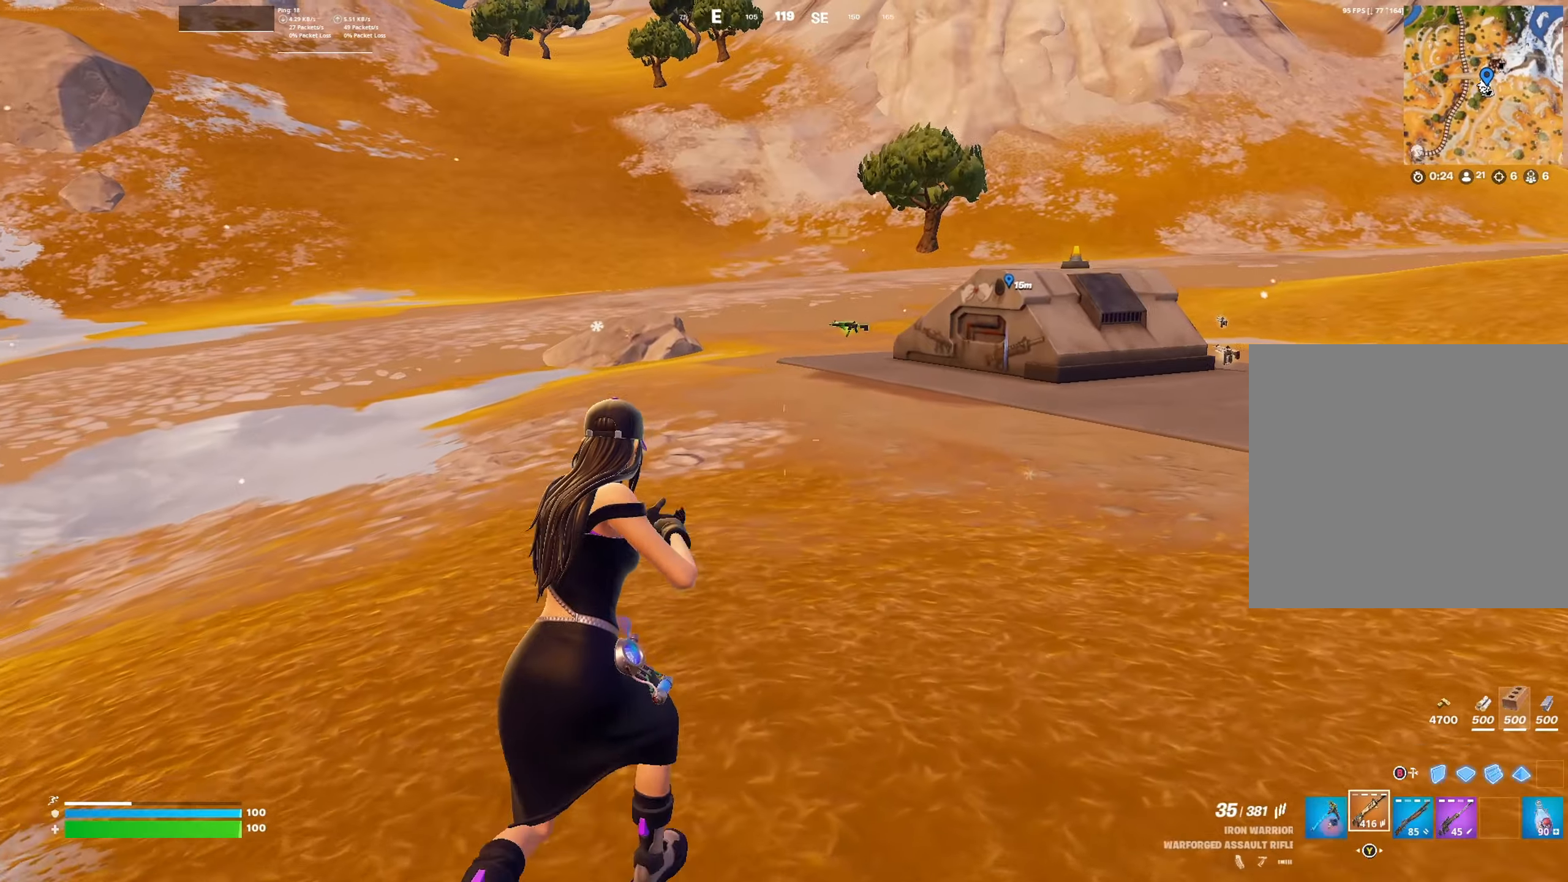
{"buttons": [], "left_stick": "up-left", "right_stick": "up-right", "events": [[100, "L3", "up"], [100, "right_stick", "right"], [167, "left_stick", "up-left"], [167, "right_stick", "up-right"], [267, "right_stick", "center"], [467, "right_stick", "up-right"]]}